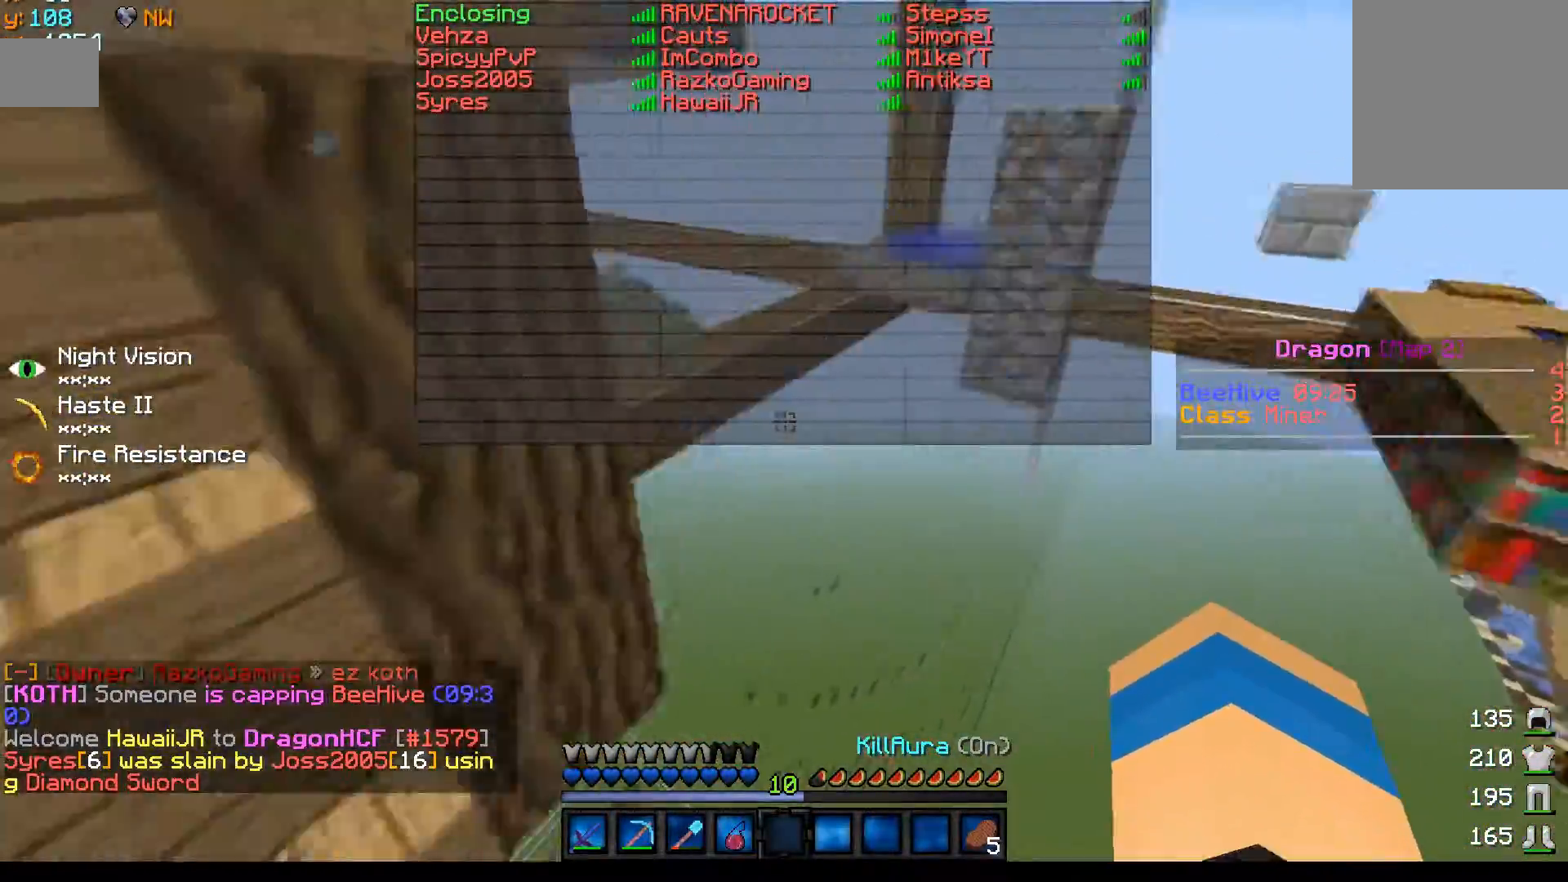
Gameplay with keyboard and mouse; each line is a JSON object with the keys and mouse buttons held at the frame after it. "events" lists presses ("down") and releases ("up") of "a", "d", "s", "w", "mouse_left" and "mouse_right" between this image and that frame as [ms after this image, input, new state], when the widget could be followed in between. "mouse_left", "mouse_right" = the "left", "right" buttons of the "mouse" list. No other keys are recorded. Fast repeated clicks can show as one long hold. Mouse movement is not recorded.
{"keys": ["w"], "mouse": [], "events": []}
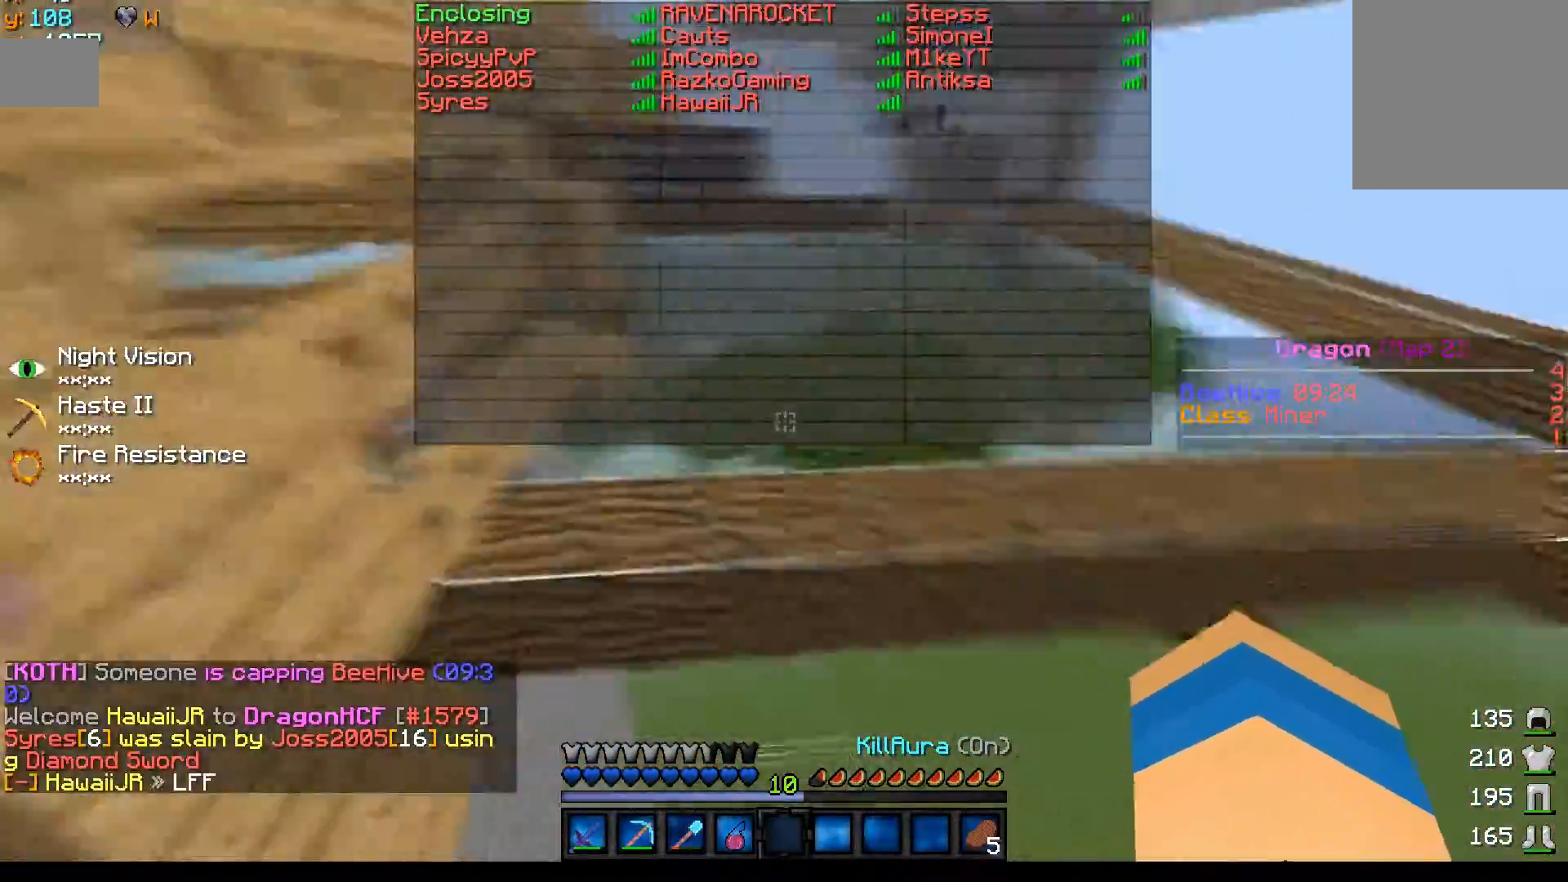
{"keys": ["w"], "mouse": [], "events": []}
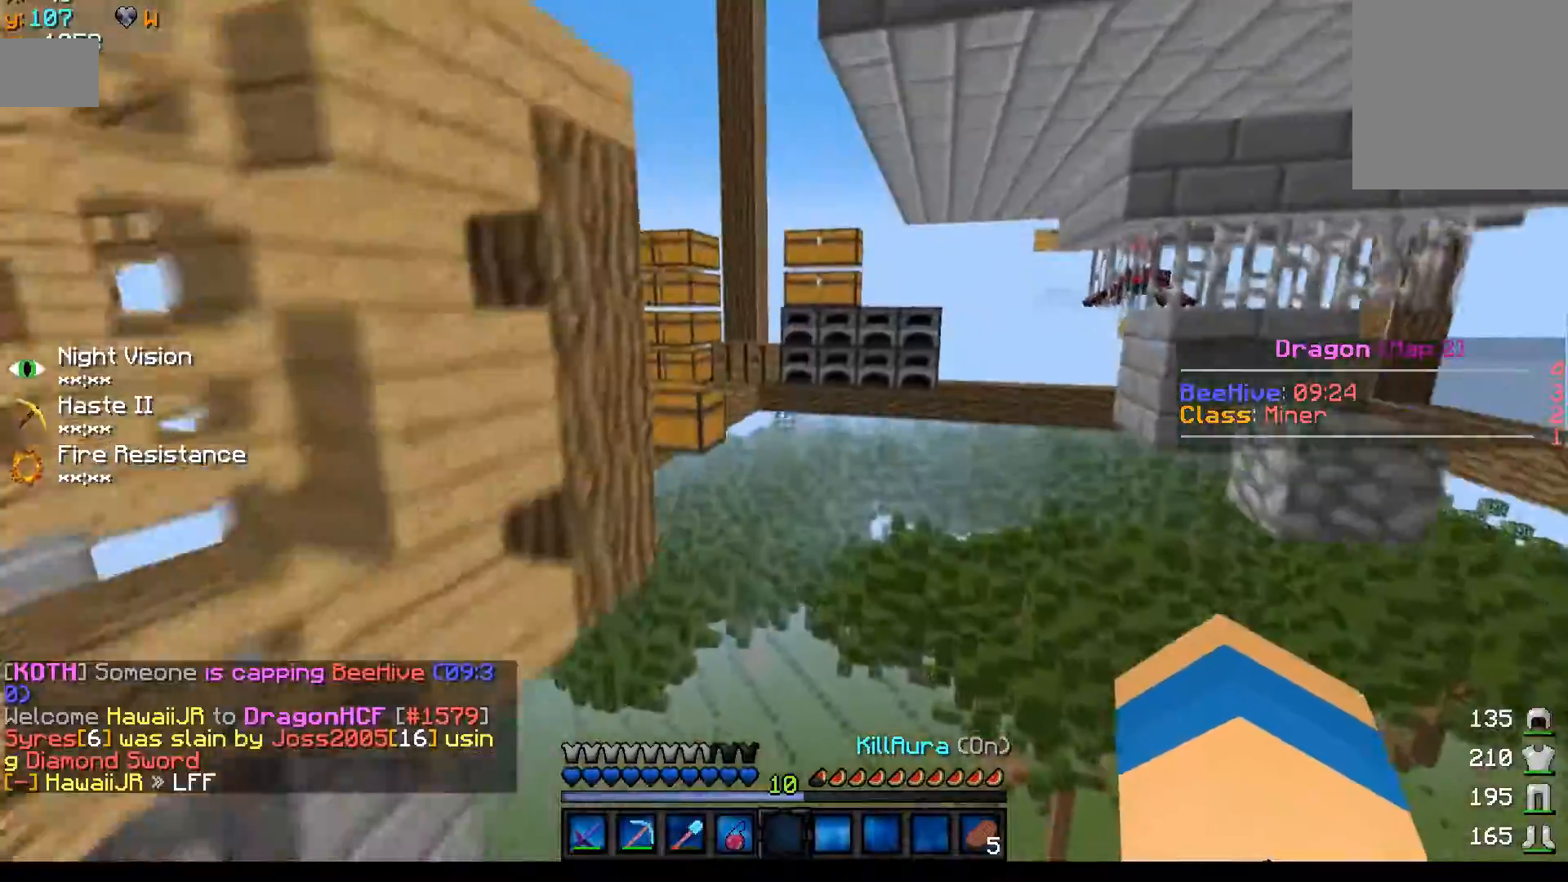
{"keys": ["w"], "mouse": [], "events": []}
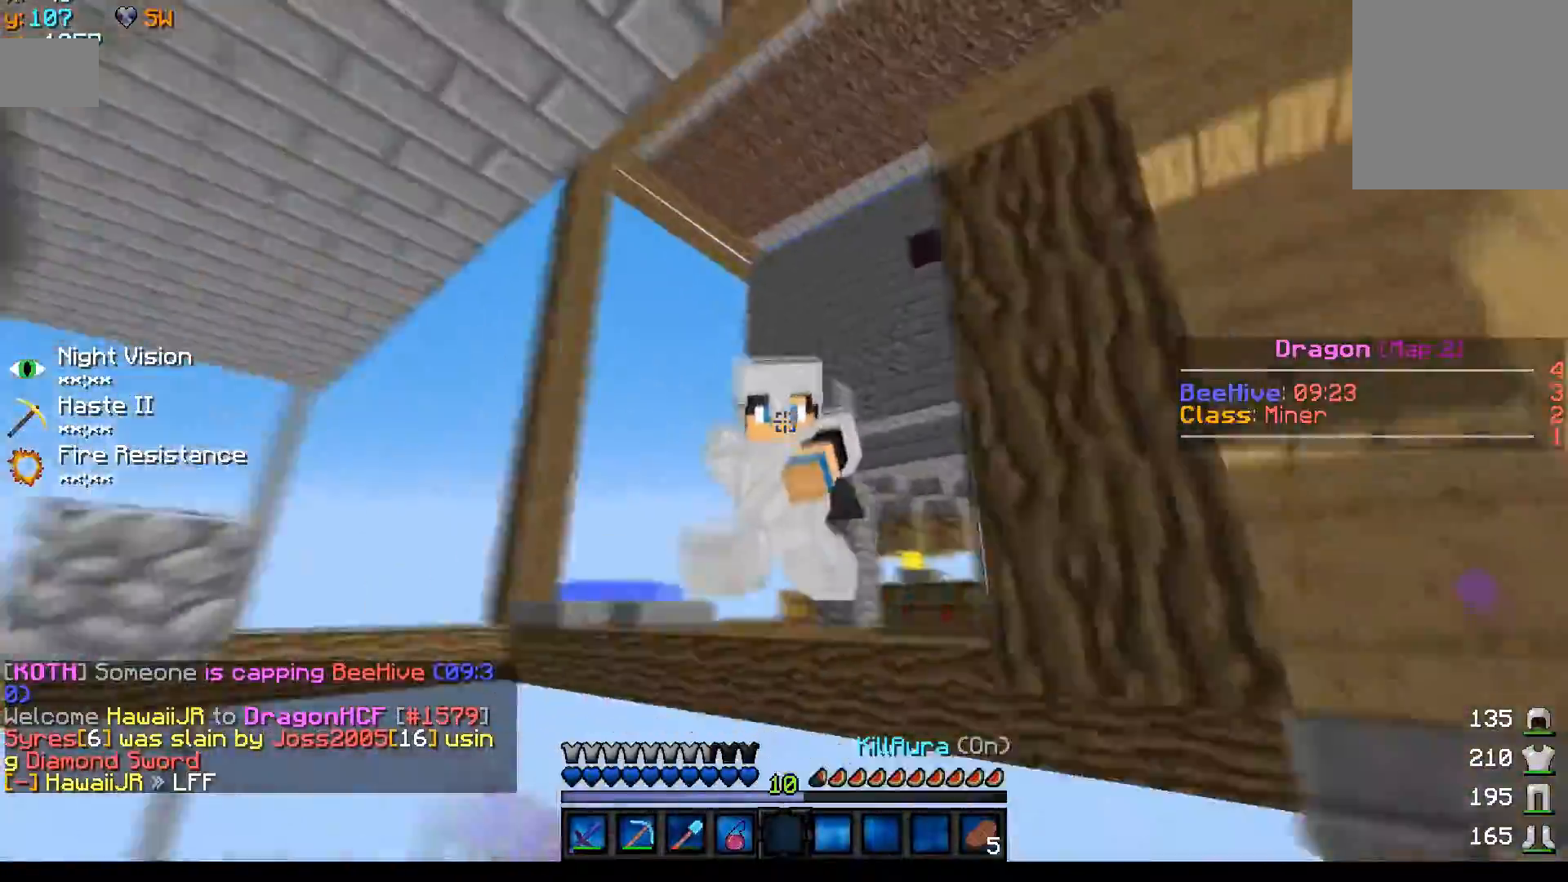
{"keys": ["w"], "mouse": ["left"], "events": [[417, "mouse_left", "down"]]}
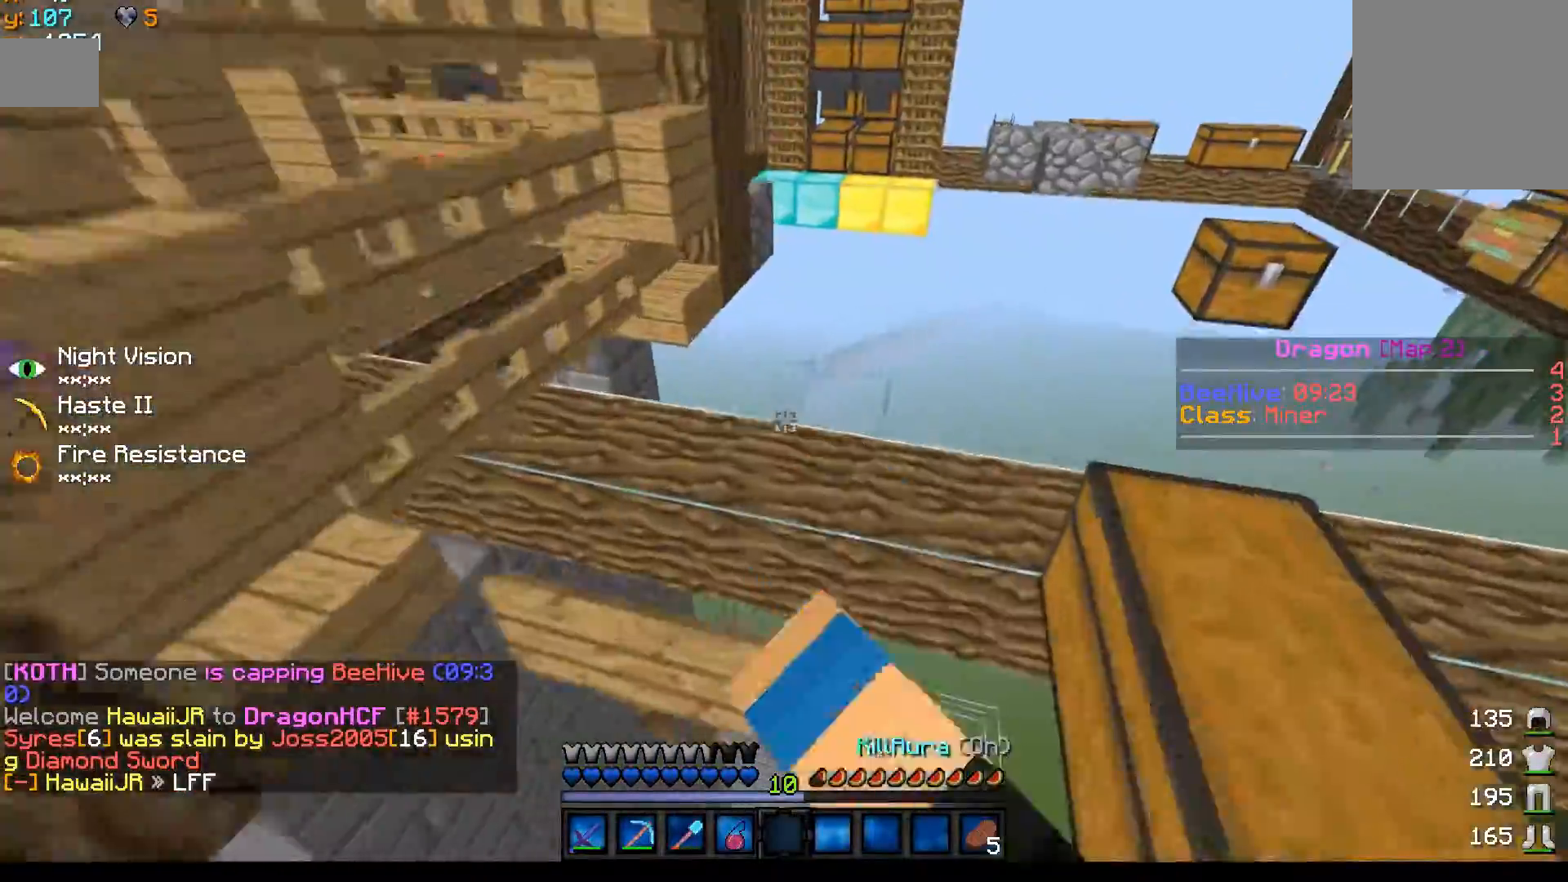
{"keys": ["w"], "mouse": [], "events": [[67, "mouse_left", "up"], [250, "mouse_left", "down"], [367, "mouse_left", "up"], [417, "mouse_left", "down"], [467, "mouse_left", "up"]]}
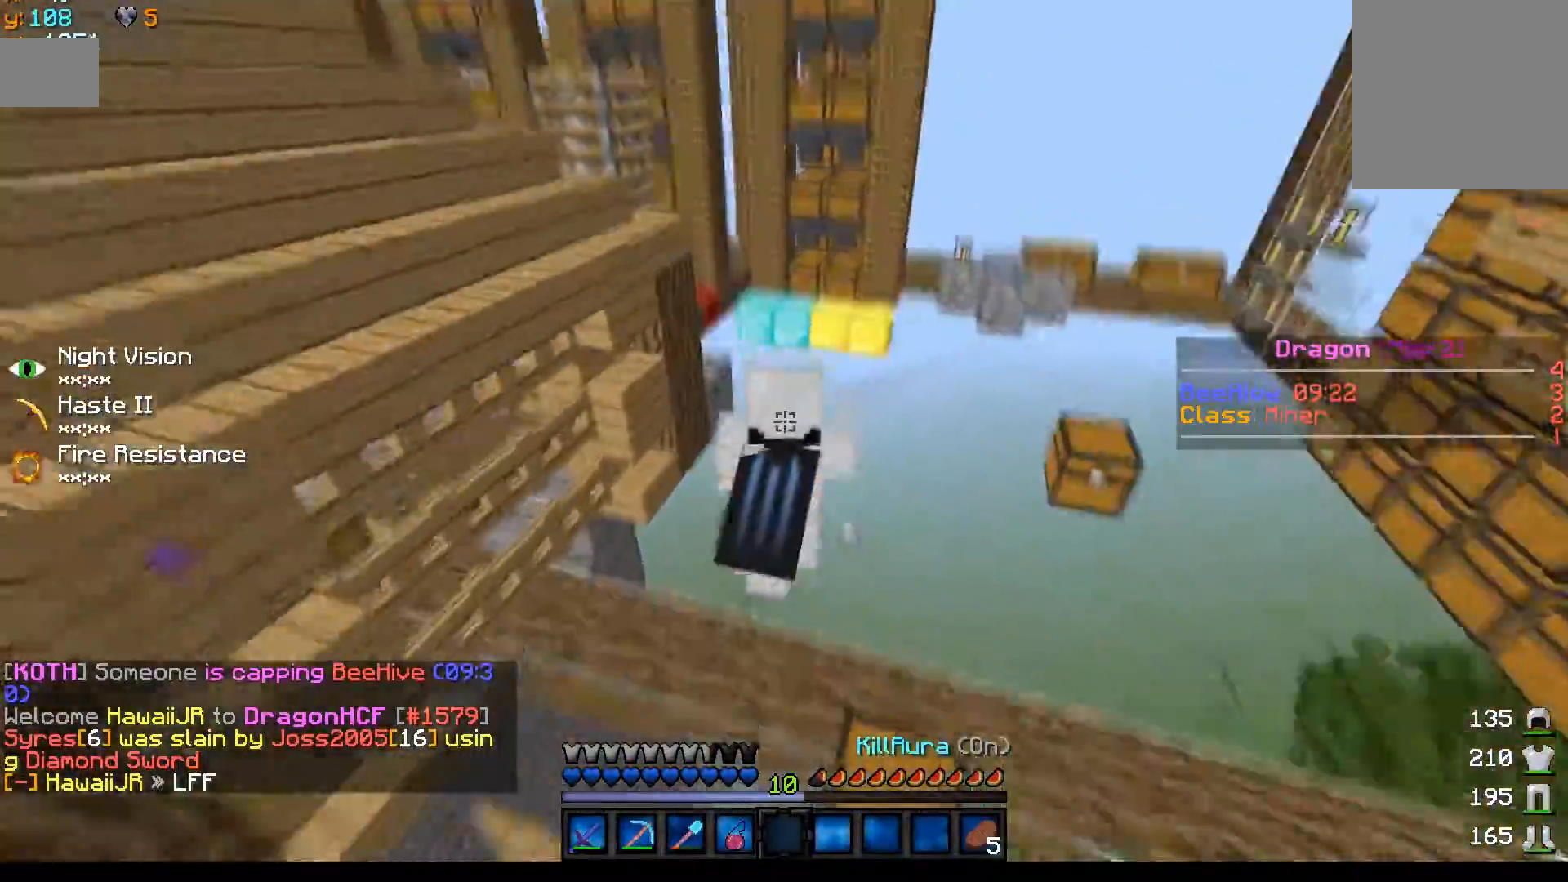
{"keys": ["w"], "mouse": [], "events": []}
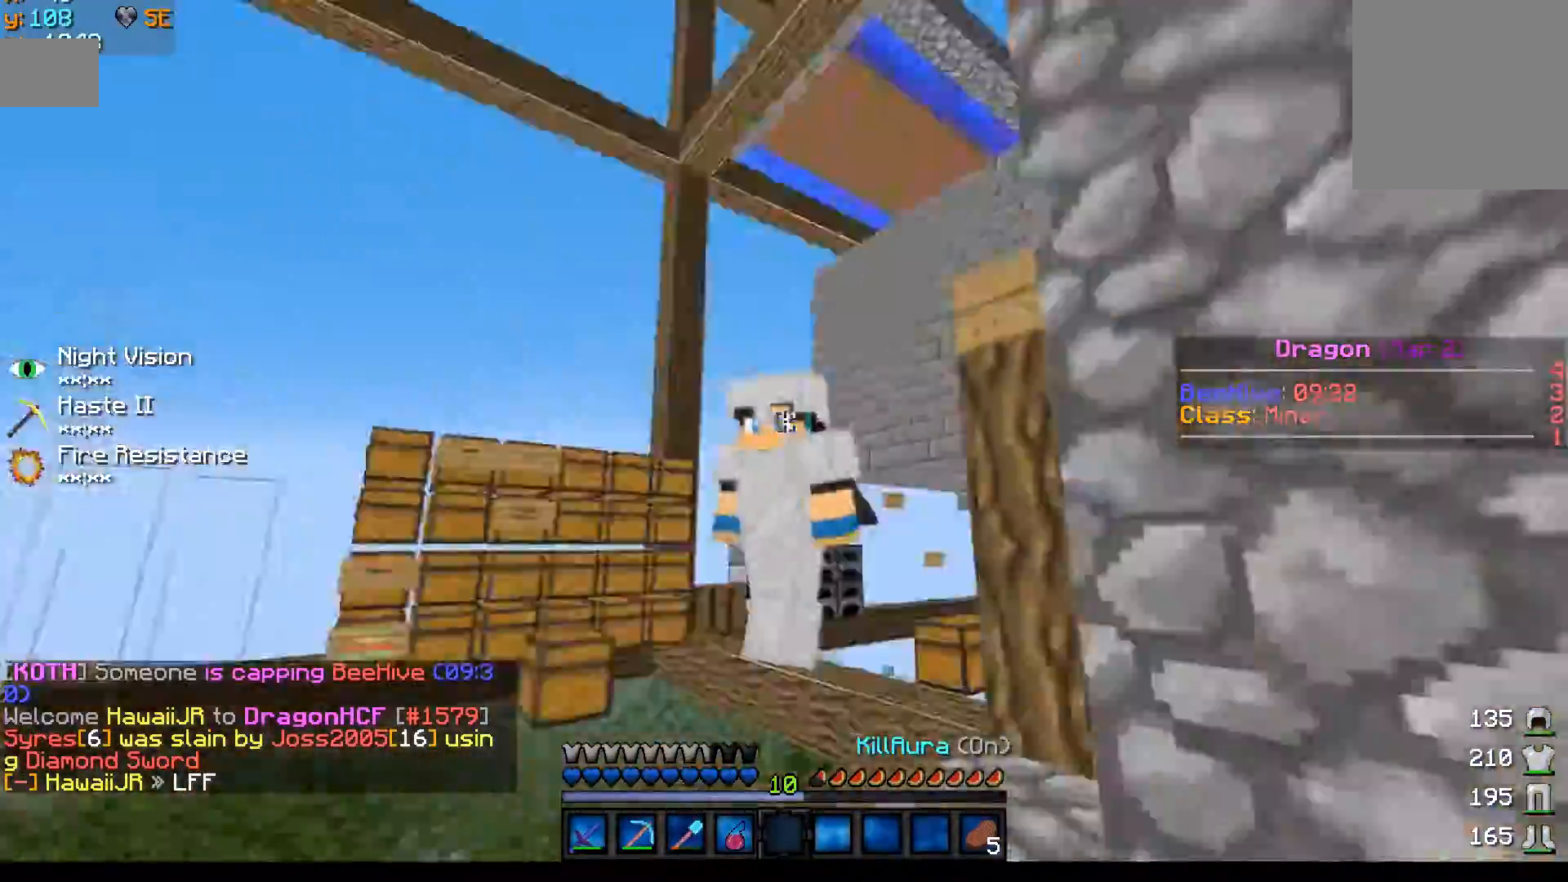
{"keys": ["w"], "mouse": [], "events": []}
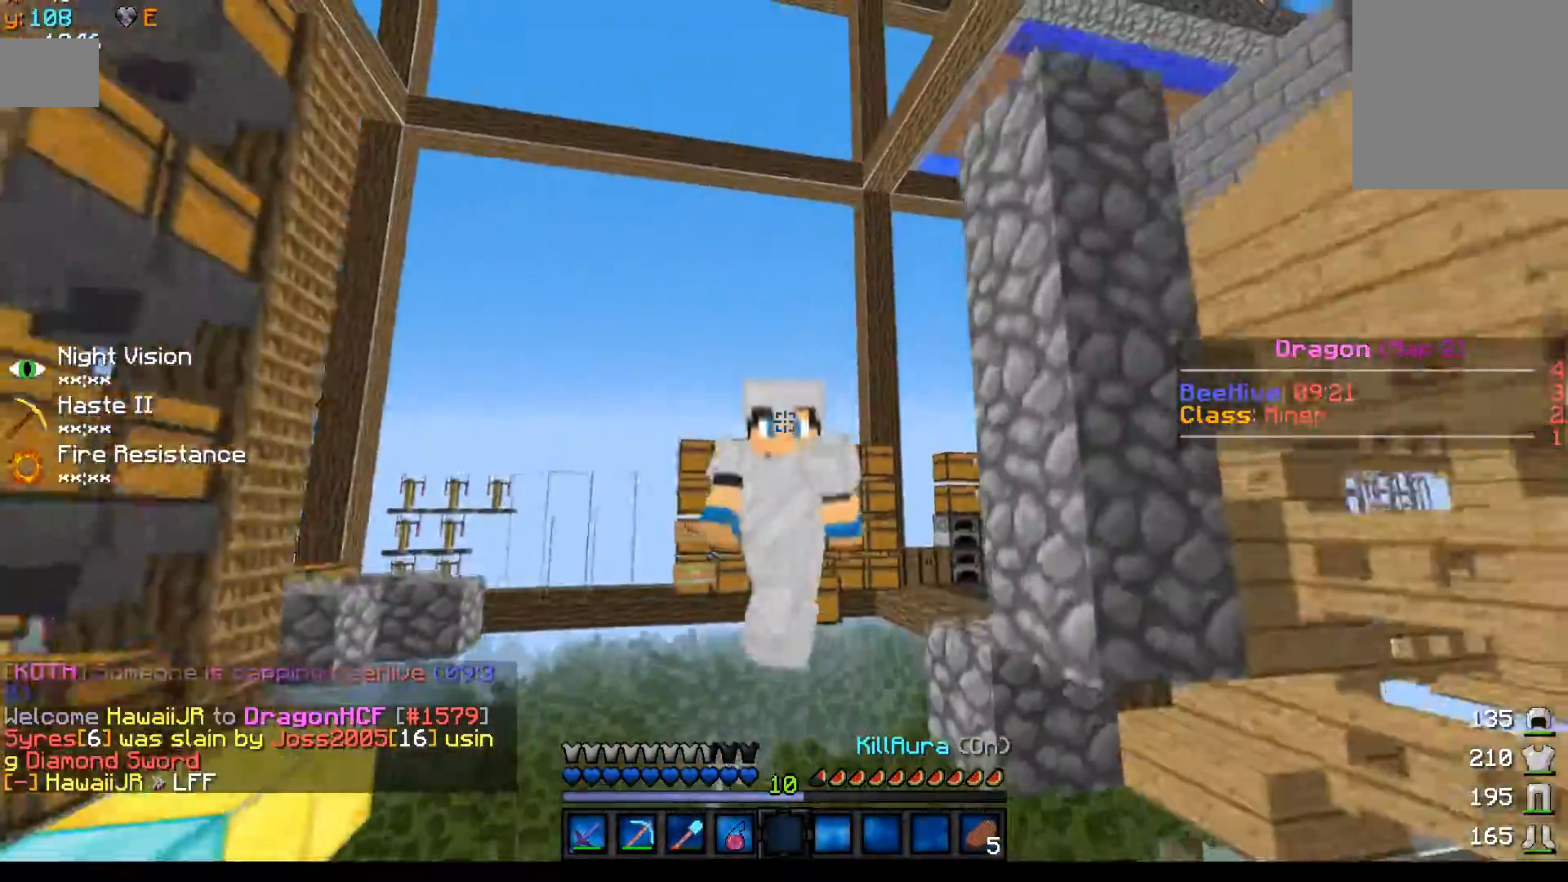
{"keys": ["w"], "mouse": [], "events": []}
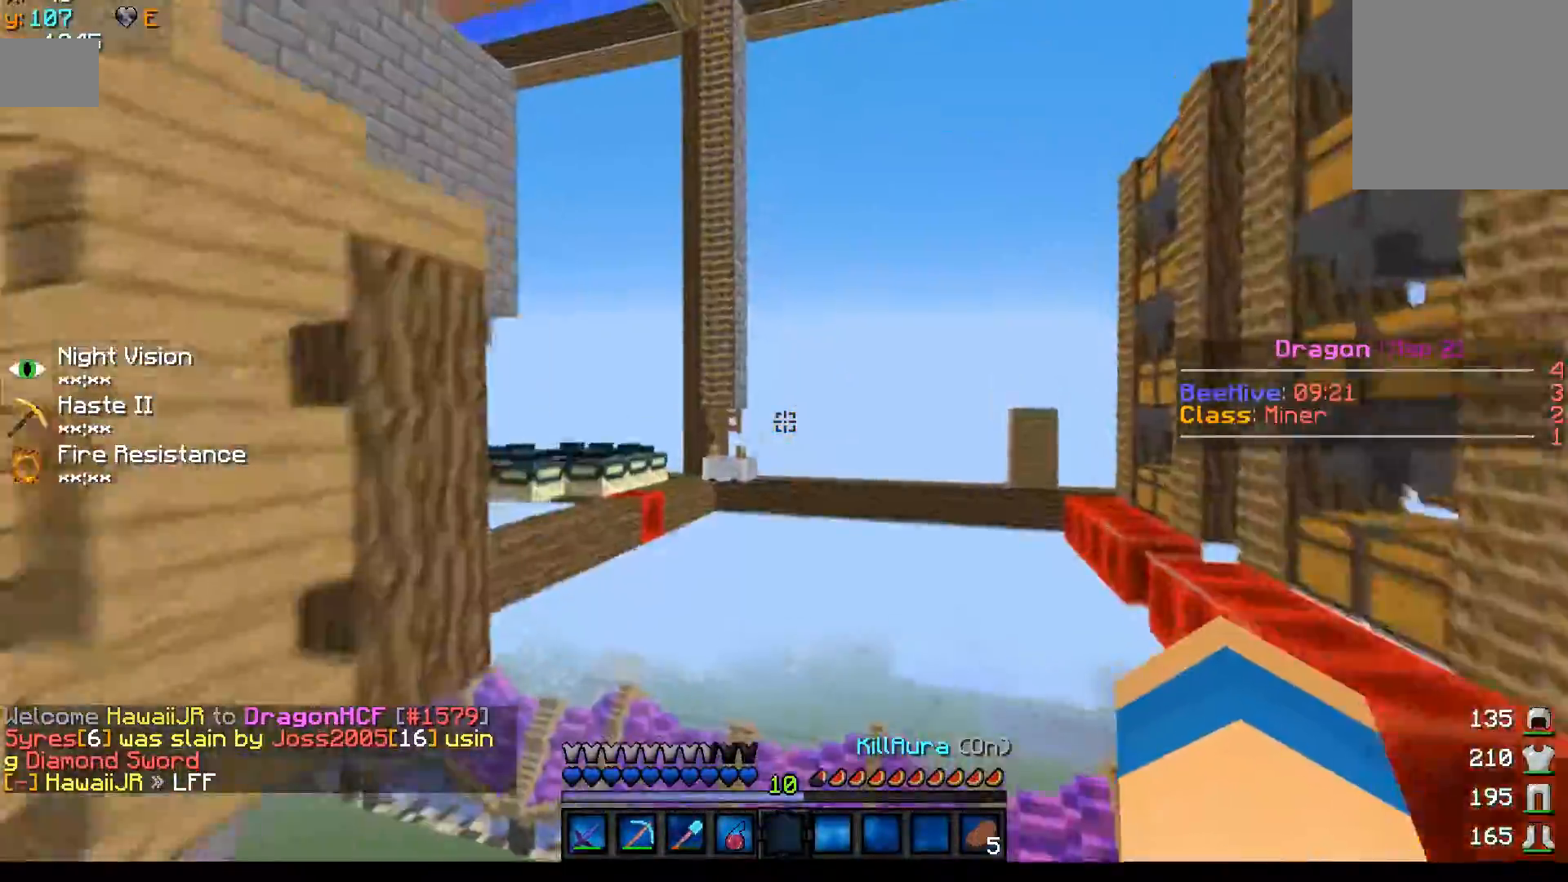
{"keys": ["w"], "mouse": [], "events": []}
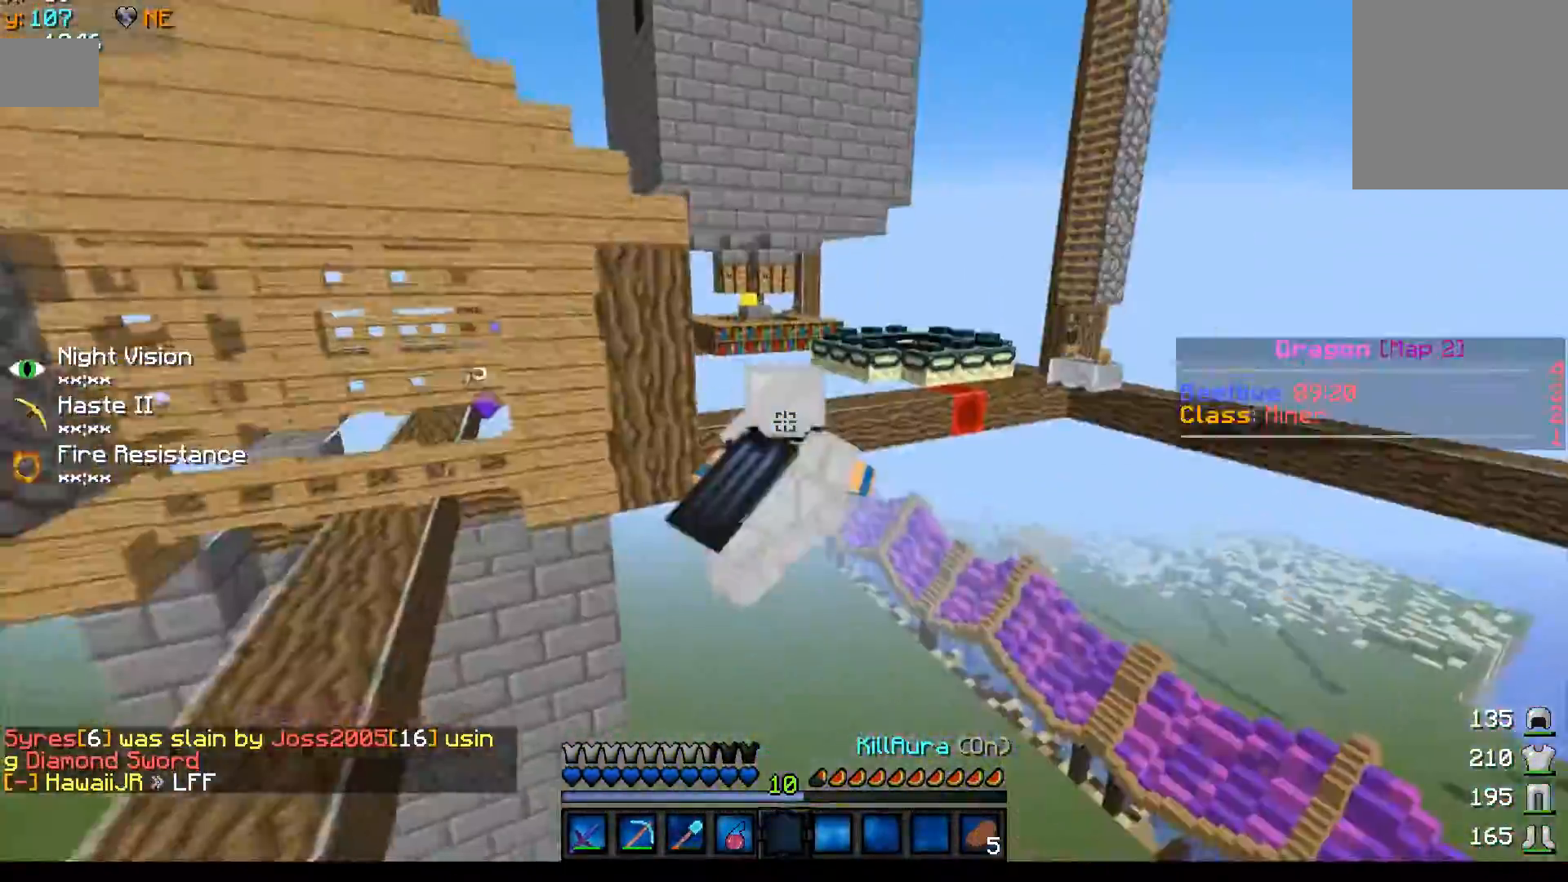
{"keys": ["w"], "mouse": [], "events": []}
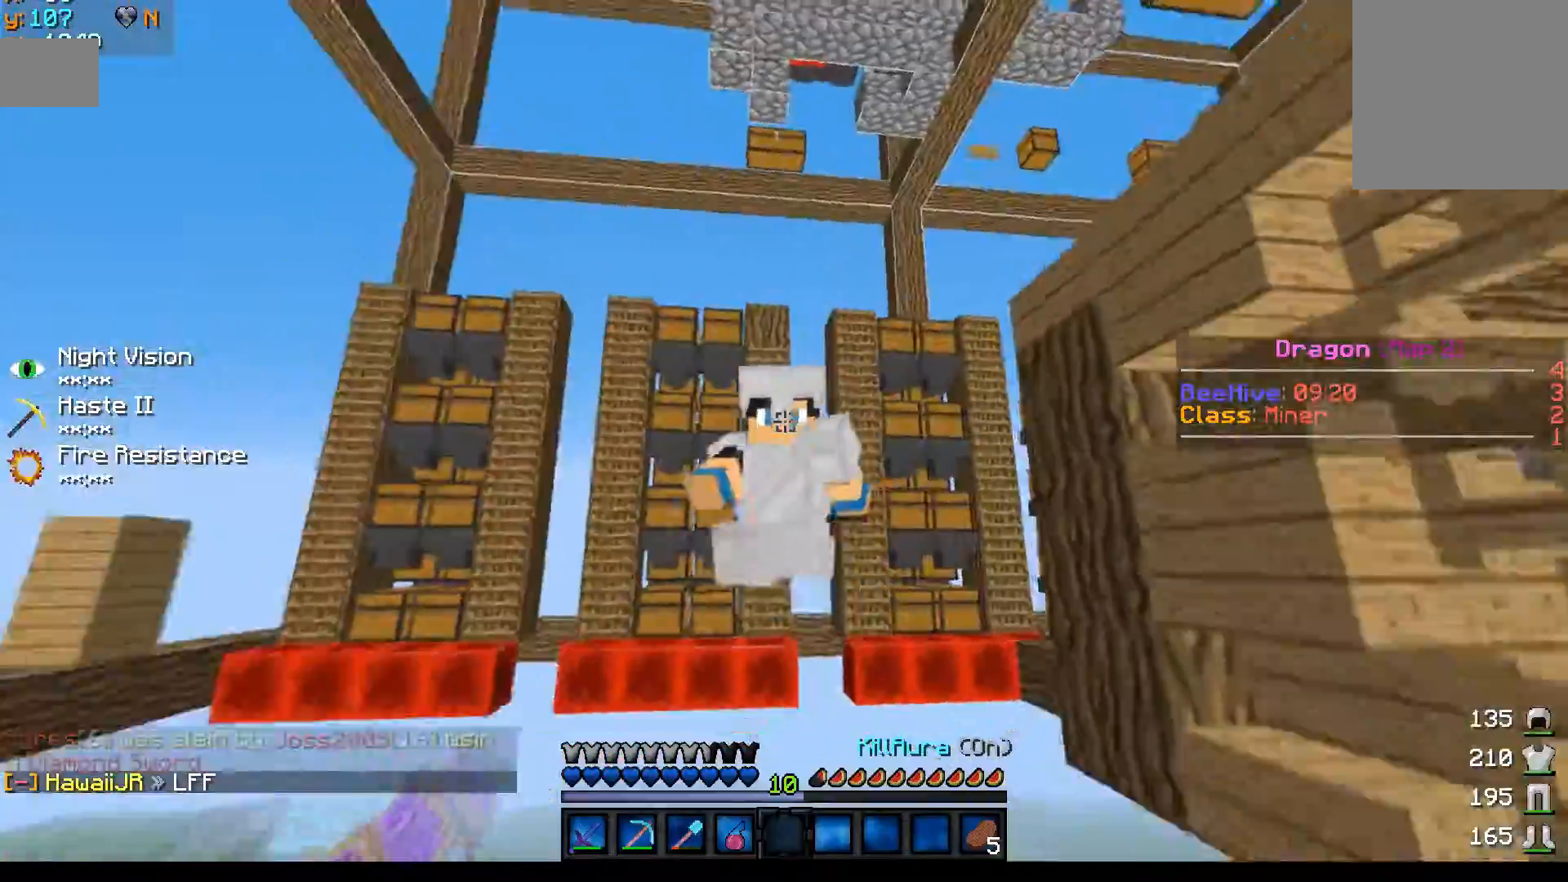
{"keys": ["w"], "mouse": [], "events": []}
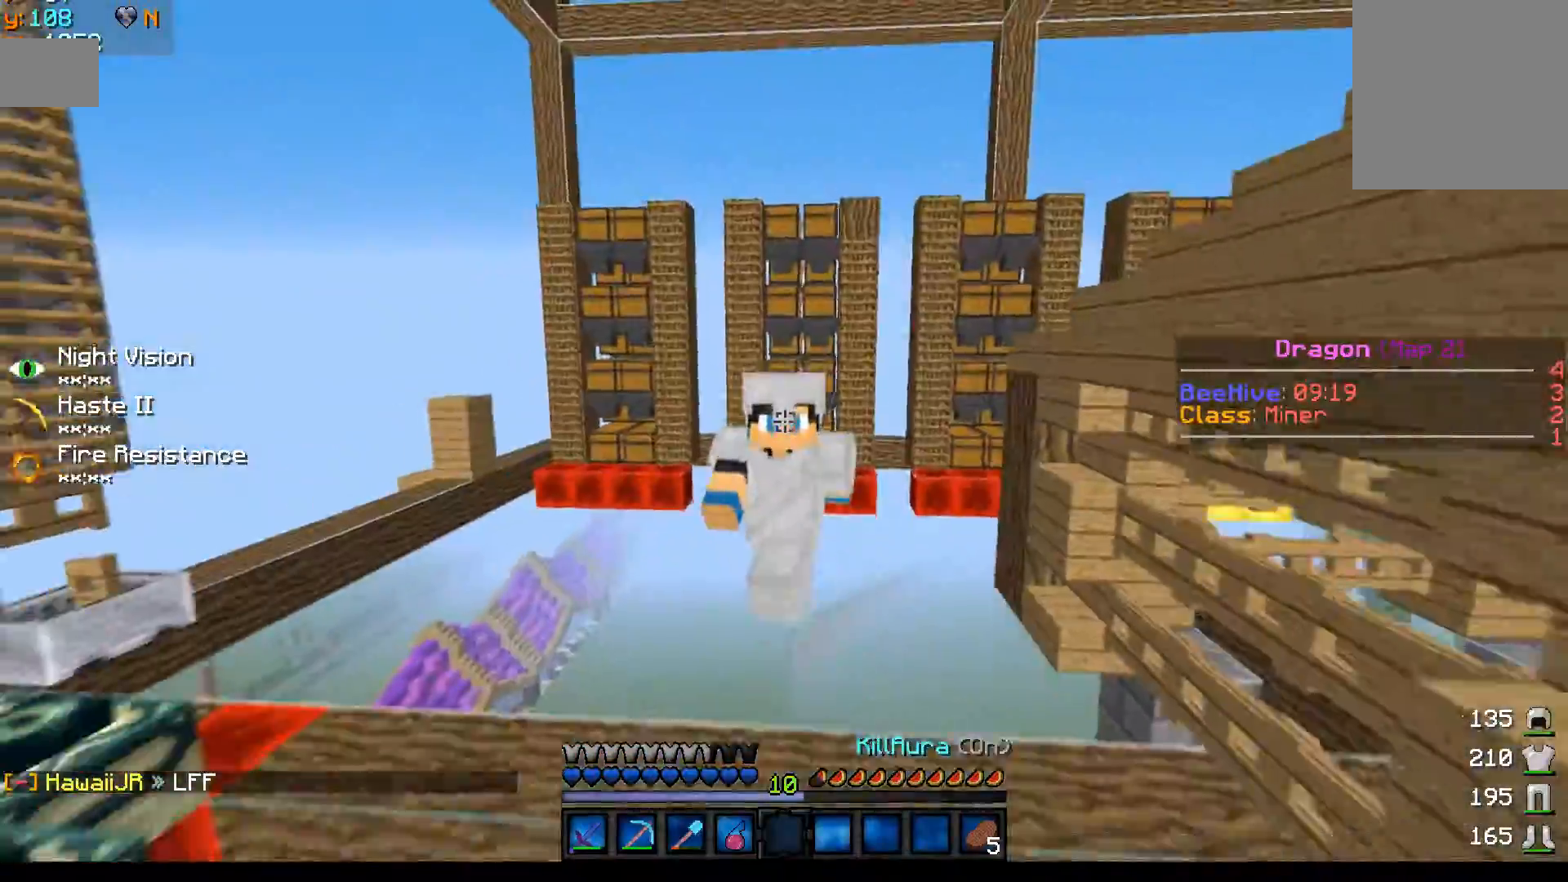
{"keys": ["w"], "mouse": [], "events": [[117, "a", "down"], [317, "a", "up"]]}
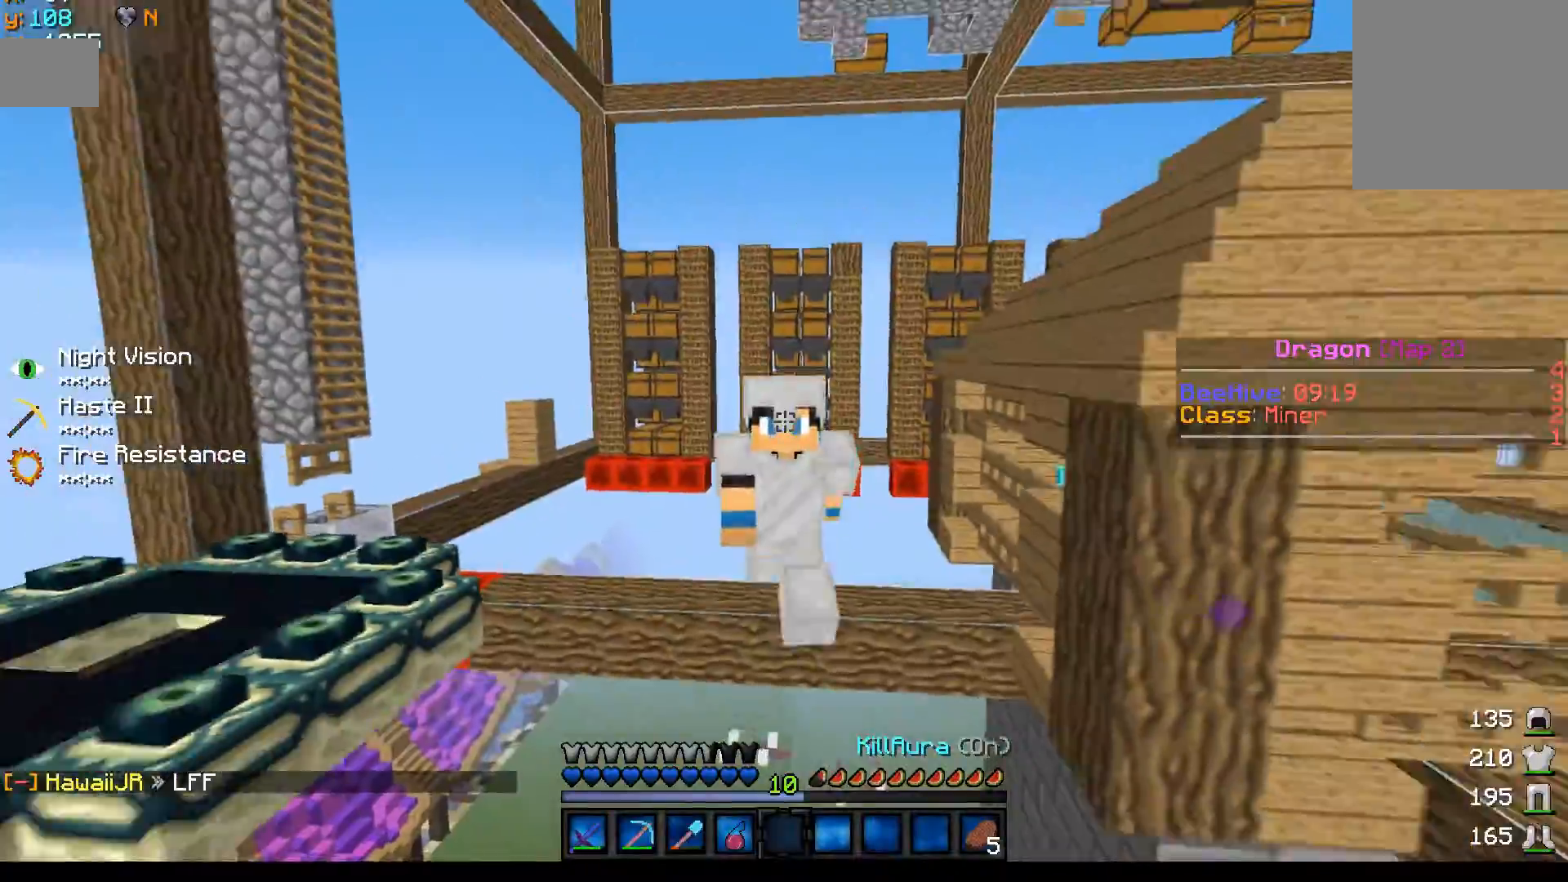
{"keys": ["w"], "mouse": [], "events": []}
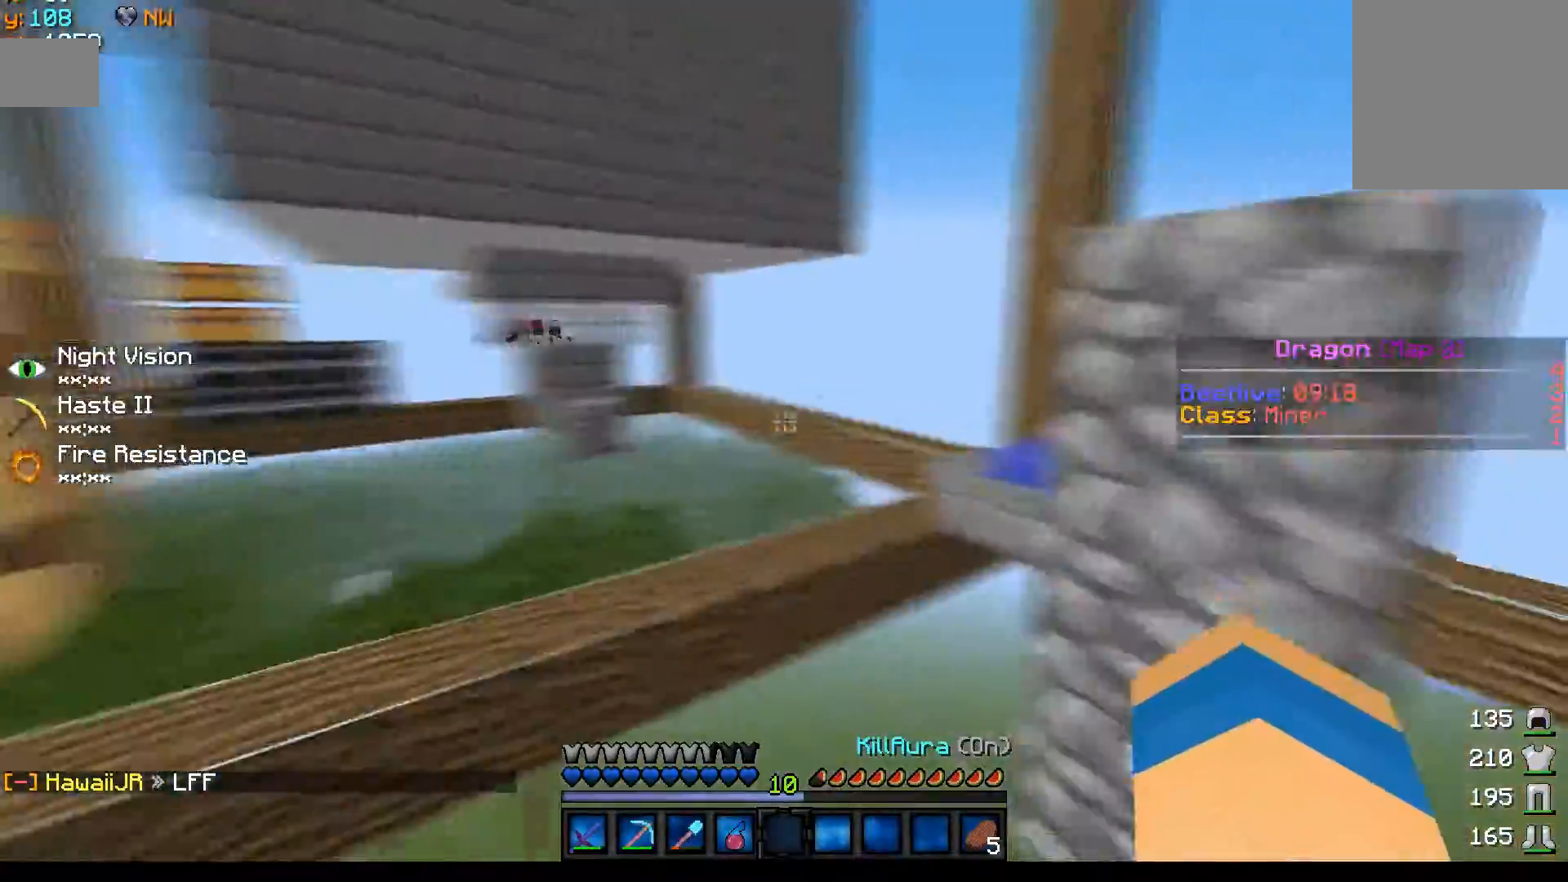
{"keys": ["w"], "mouse": [], "events": []}
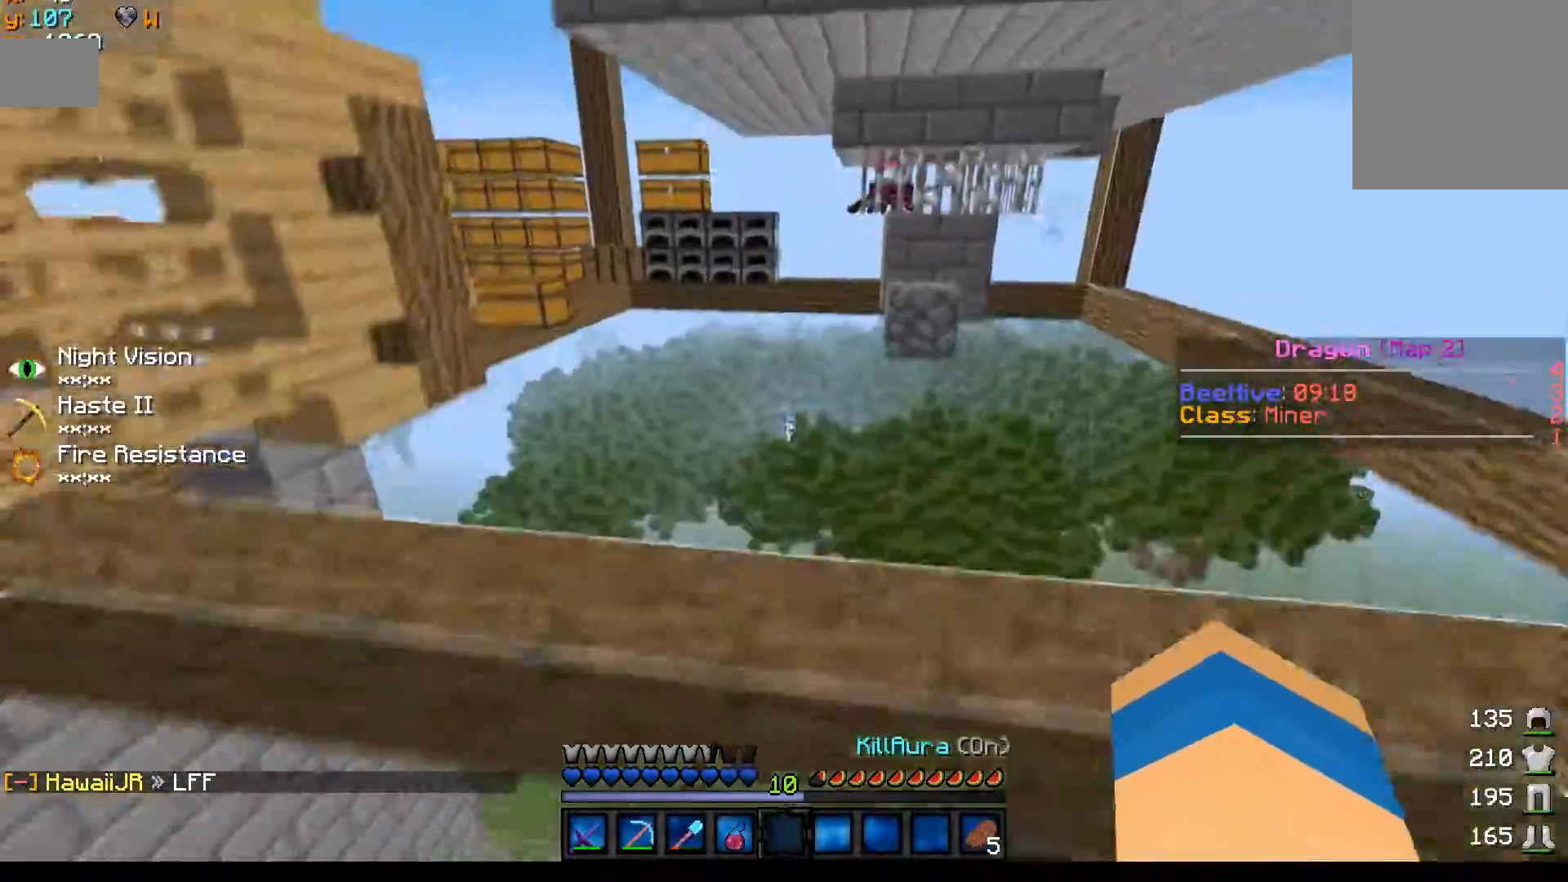
{"keys": ["w"], "mouse": [], "events": []}
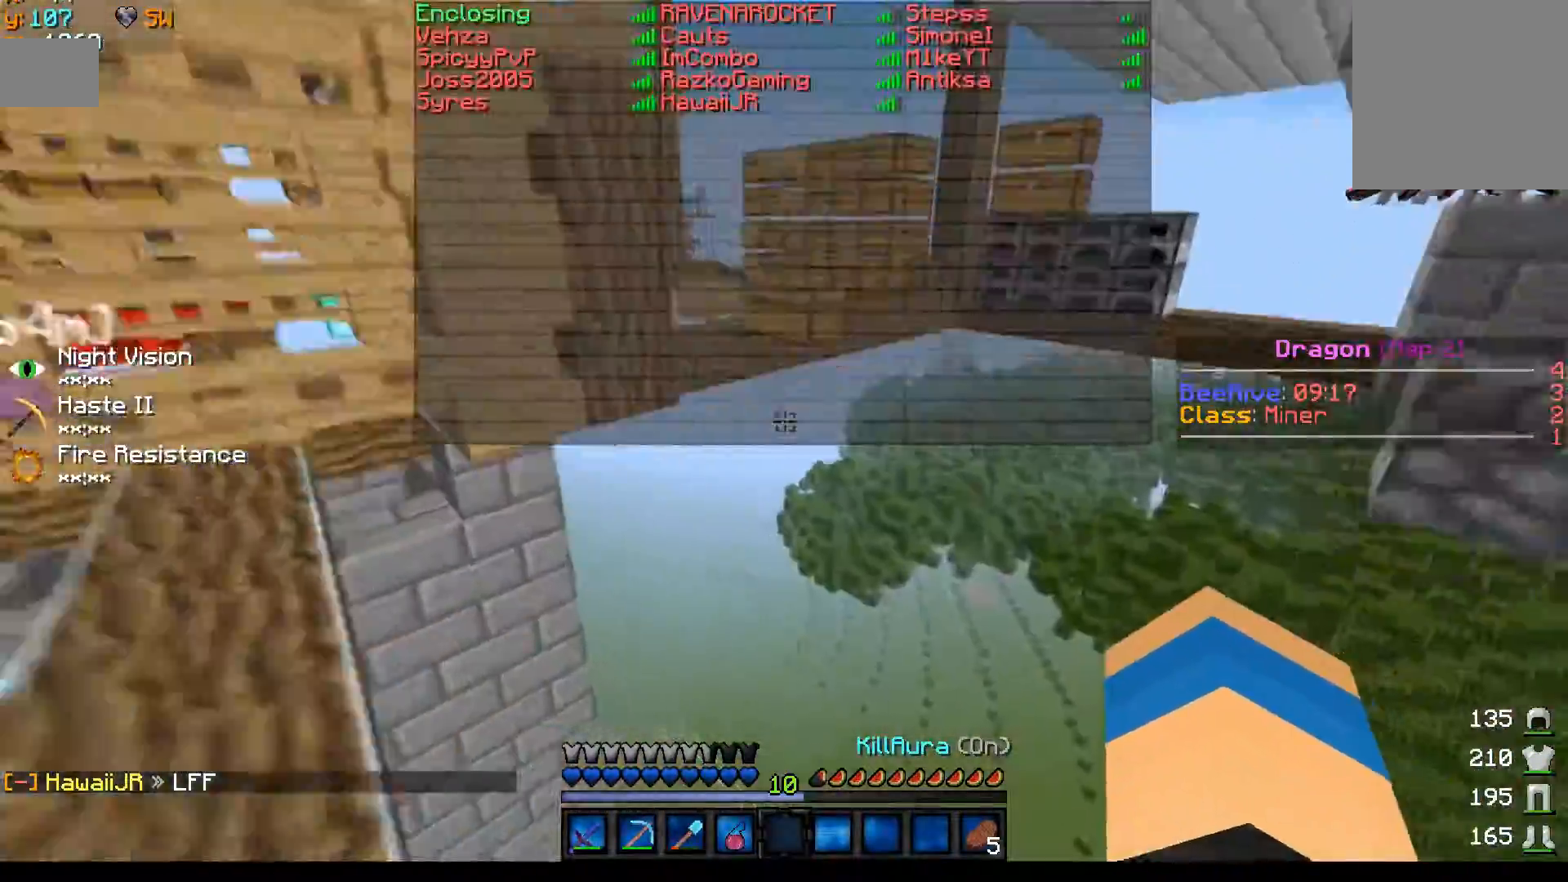
{"keys": ["w"], "mouse": [], "events": []}
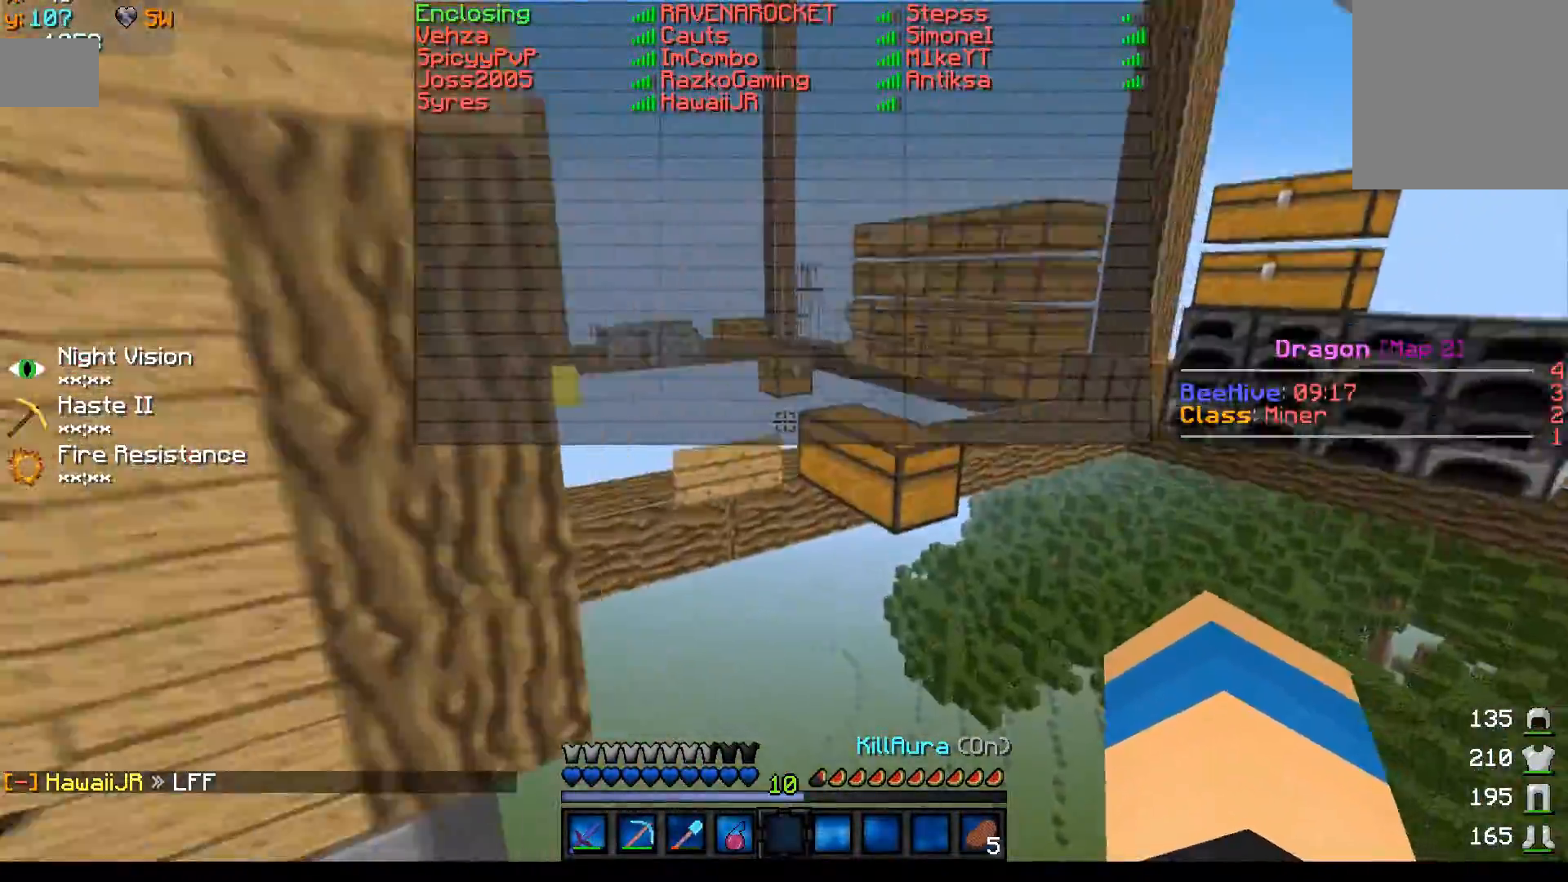
{"keys": ["w"], "mouse": [], "events": []}
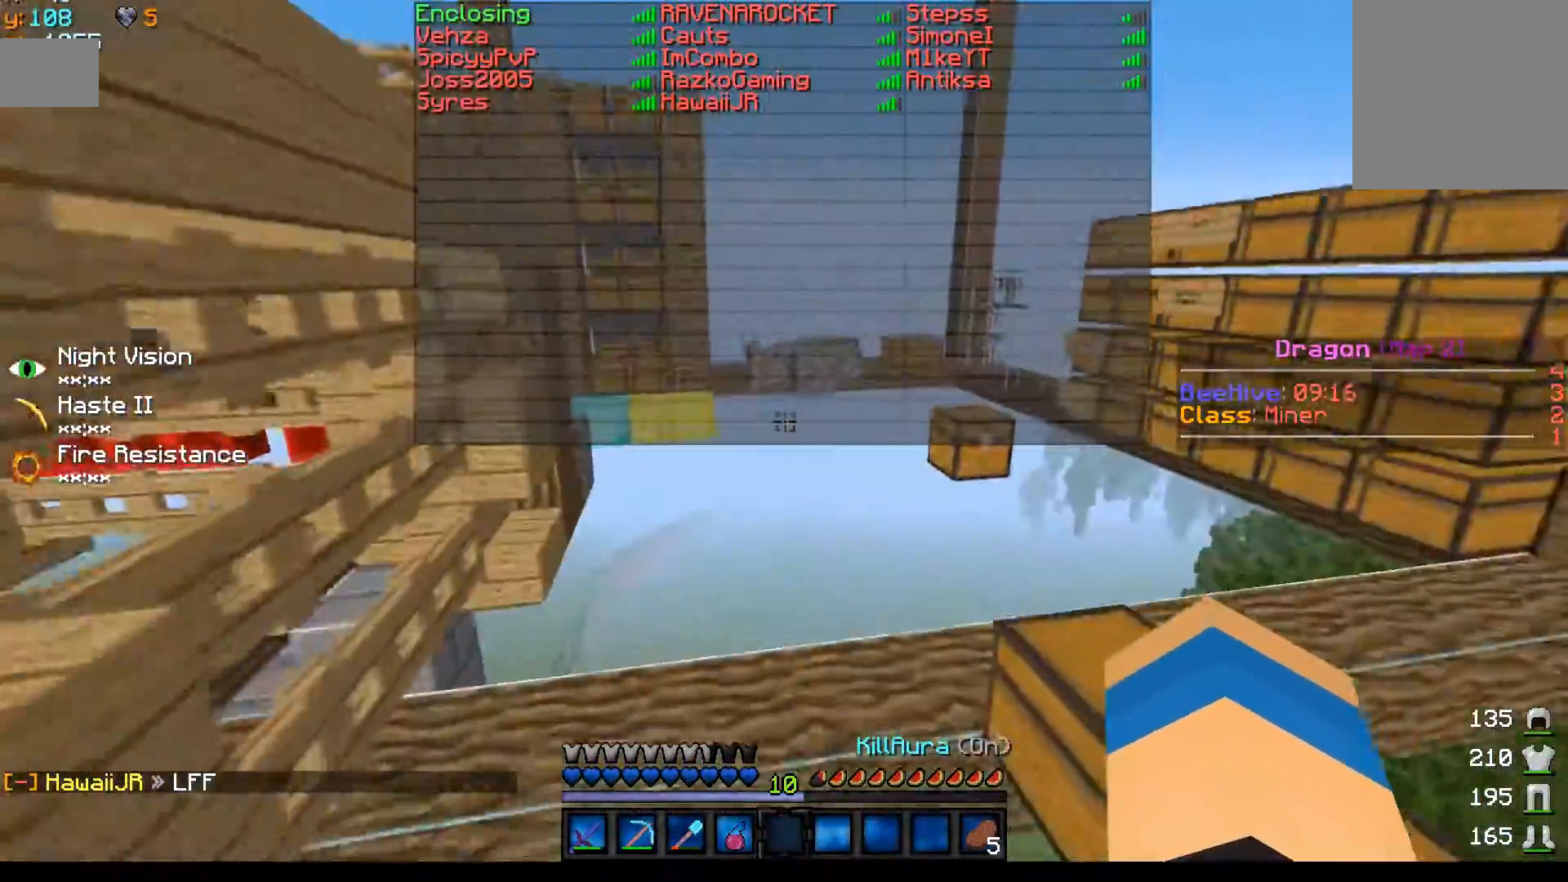
{"keys": ["w"], "mouse": [], "events": []}
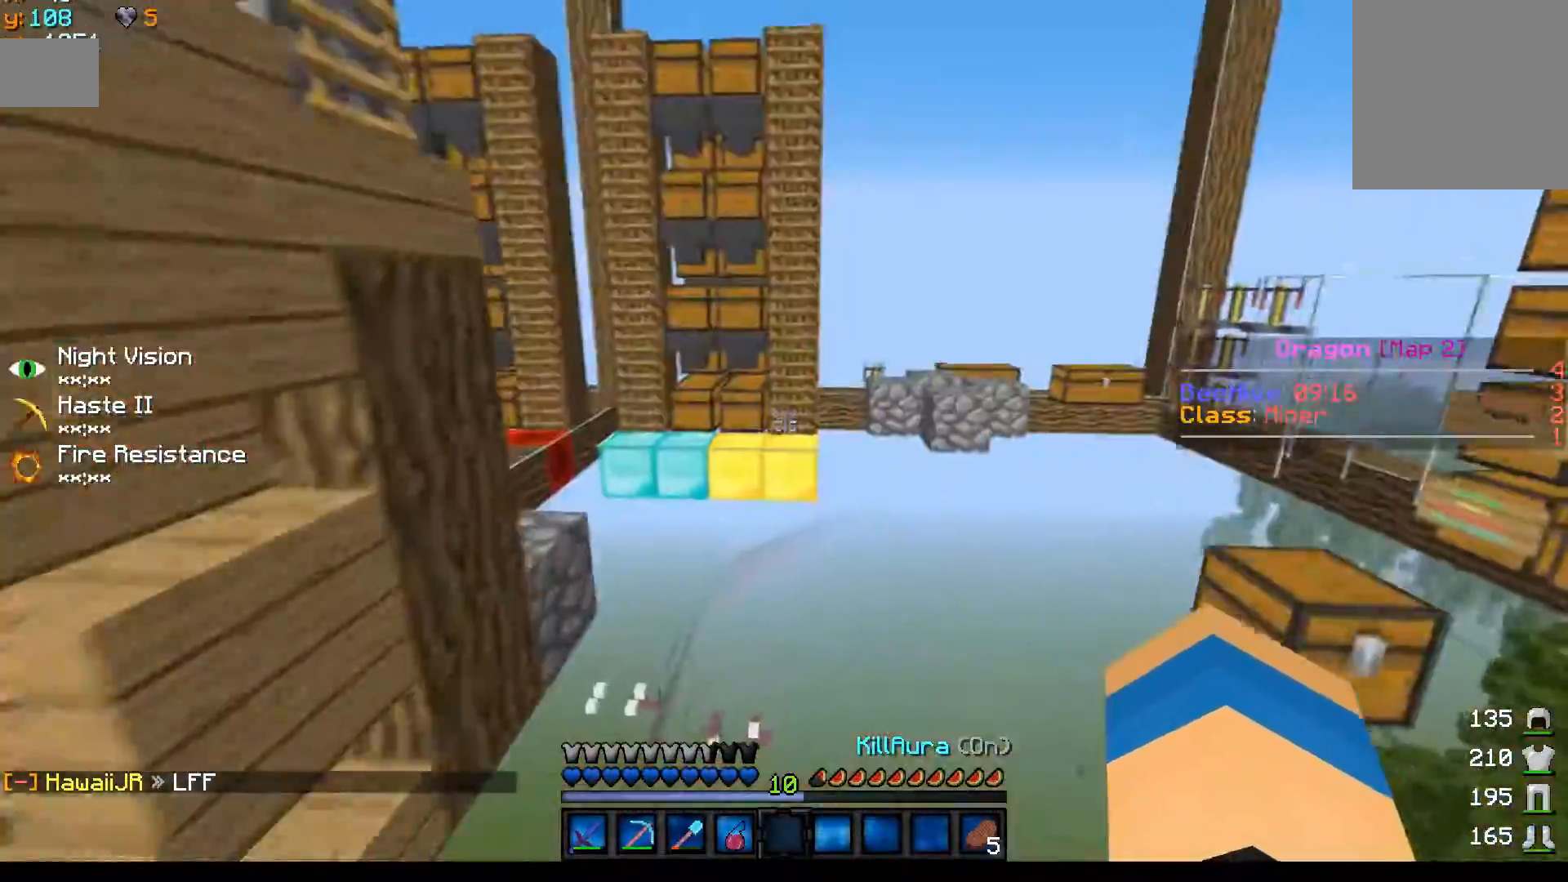
{"keys": ["w"], "mouse": [], "events": []}
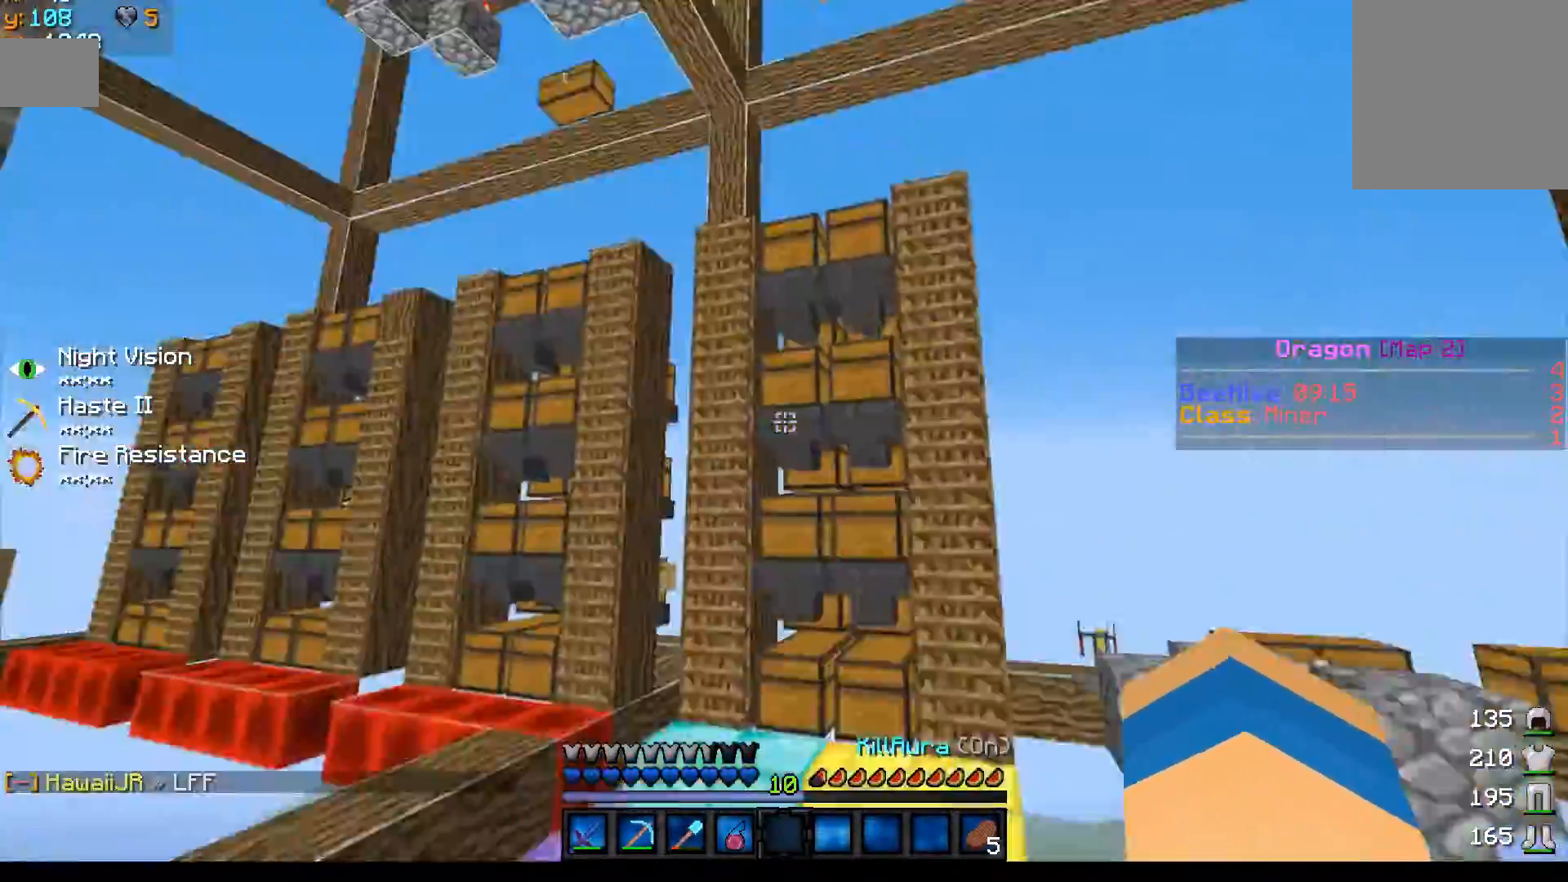
{"keys": ["w"], "mouse": [], "events": [[217, "mouse_left", "down"], [317, "mouse_left", "up"]]}
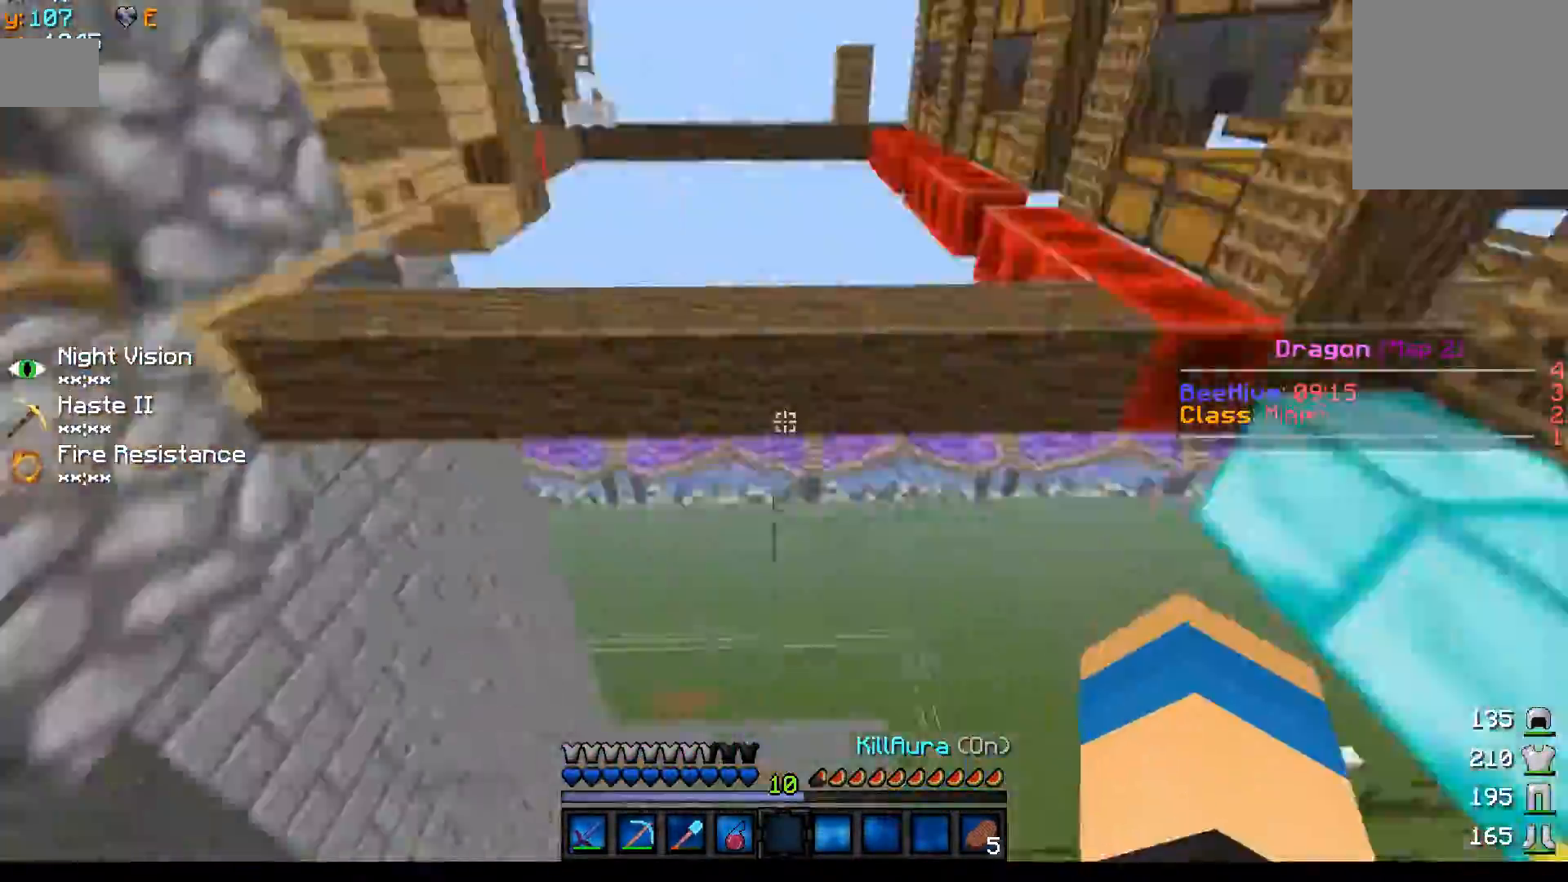
{"keys": ["w"], "mouse": [], "events": []}
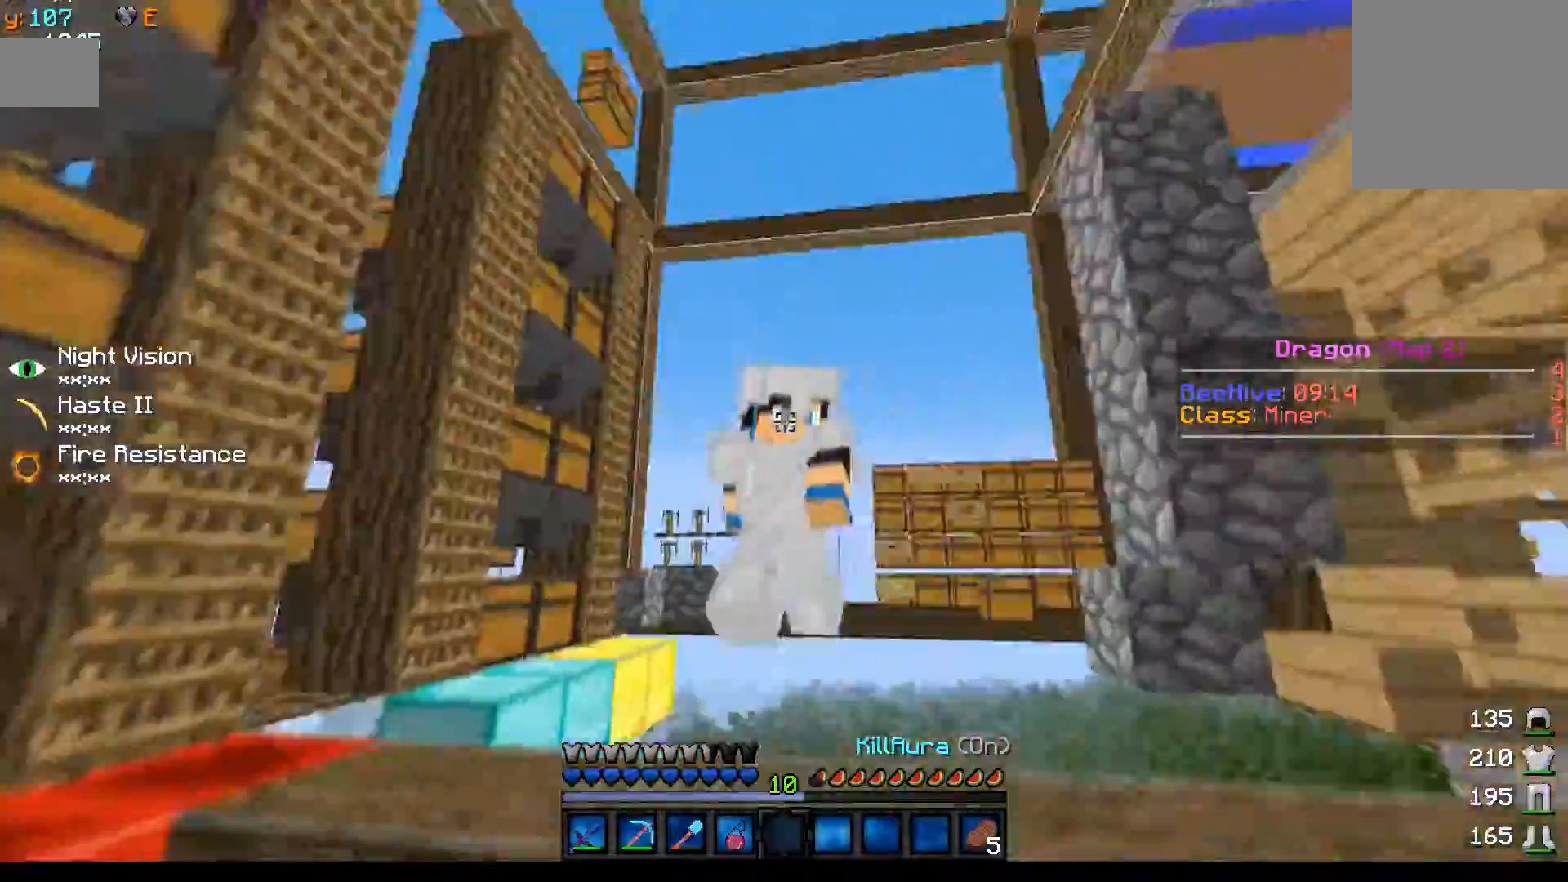
{"keys": ["w"], "mouse": [], "events": [[217, "mouse_left", "down"], [267, "mouse_left", "up"]]}
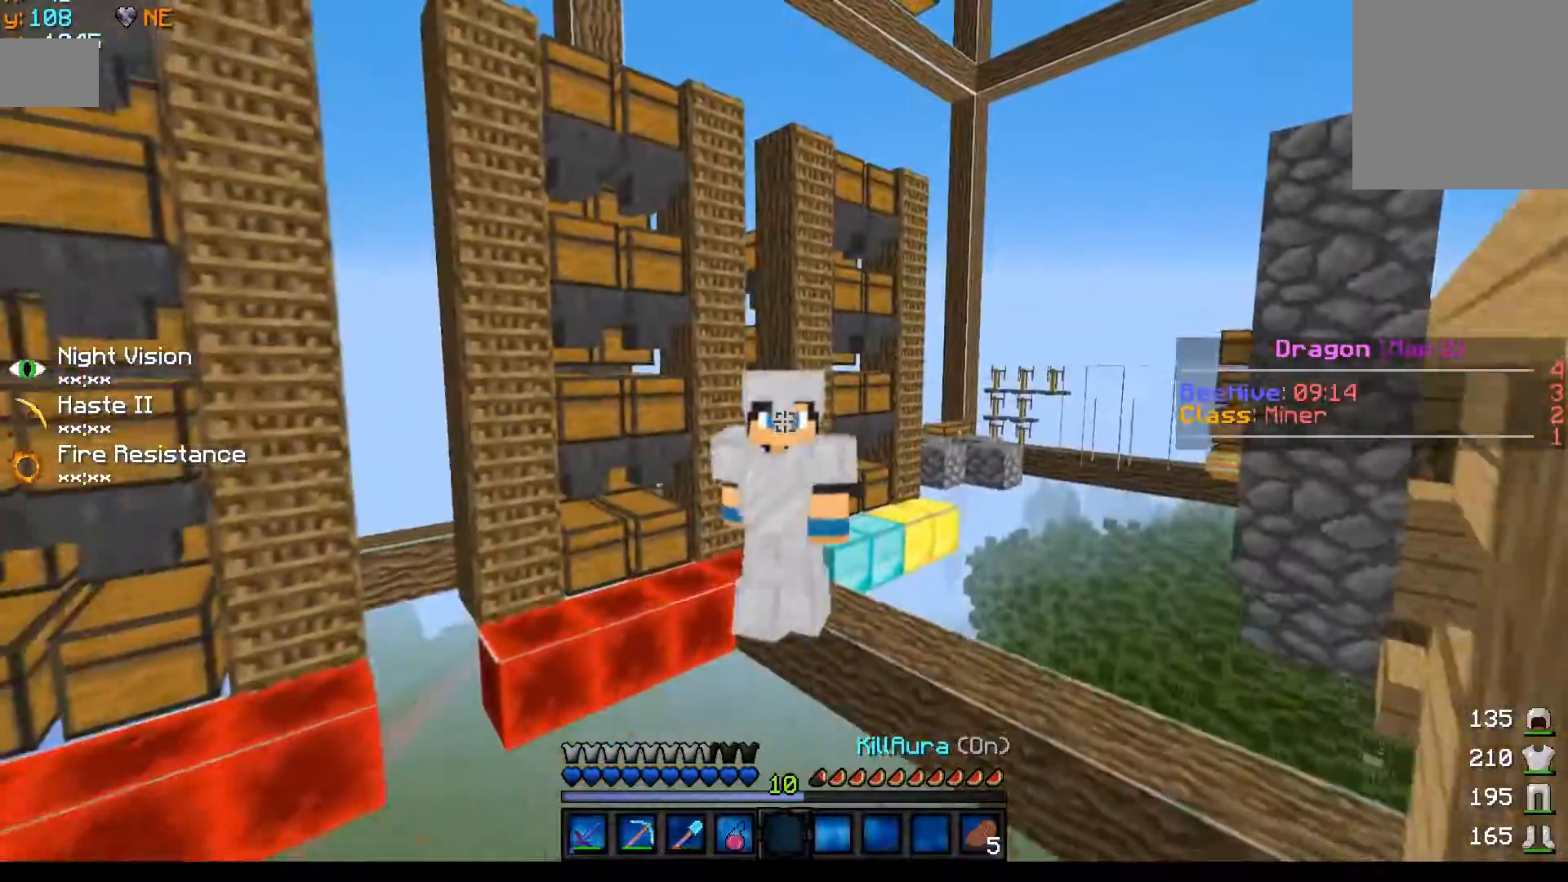
{"keys": [], "mouse": [], "events": [[217, "w", "up"]]}
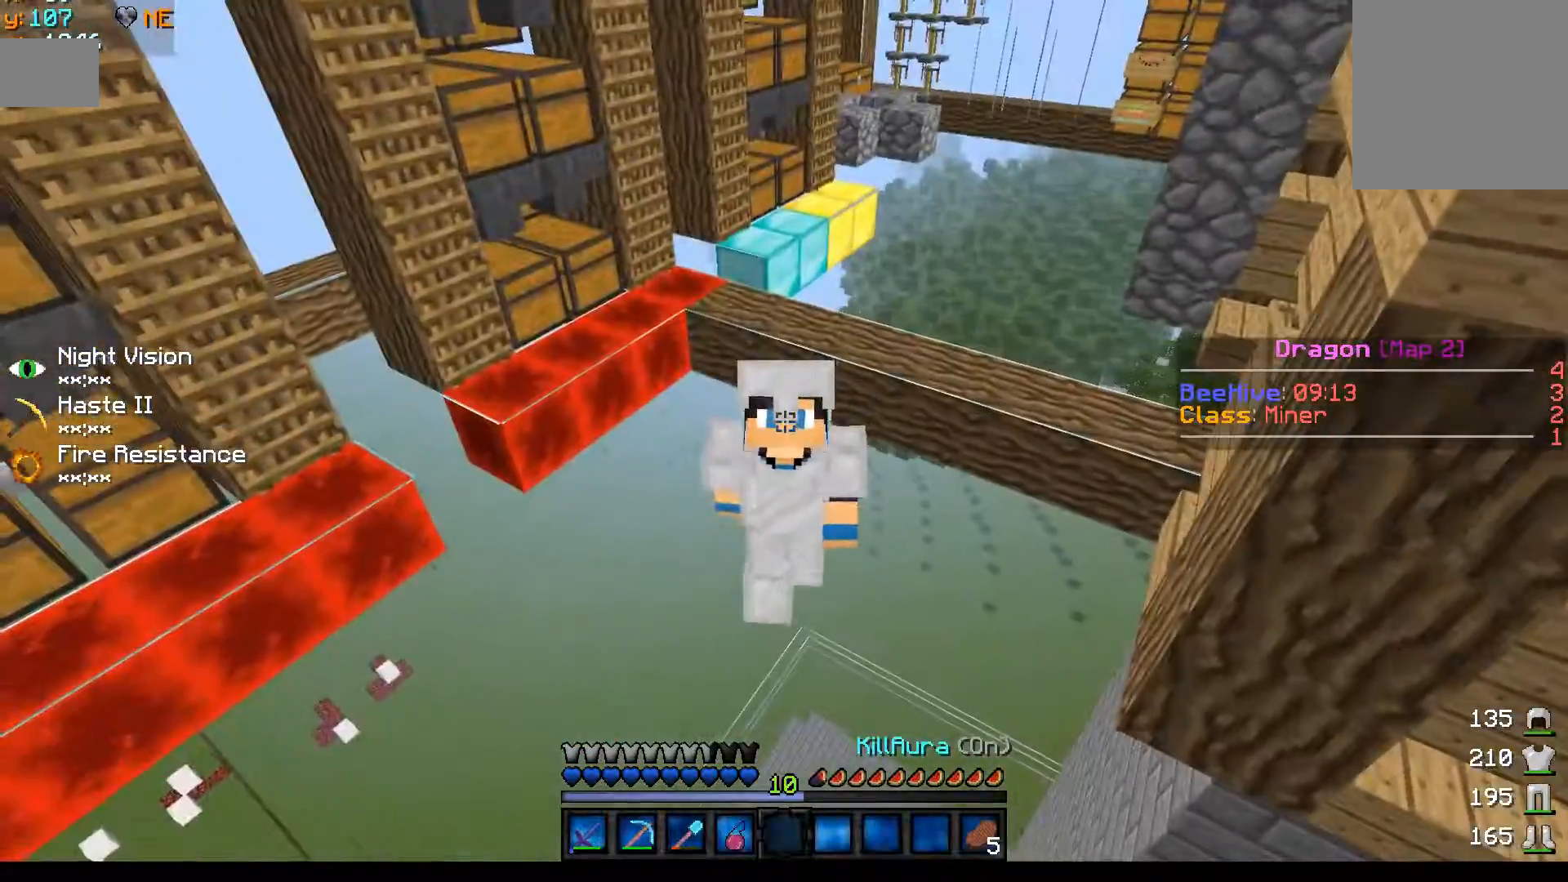
{"keys": [], "mouse": [], "events": []}
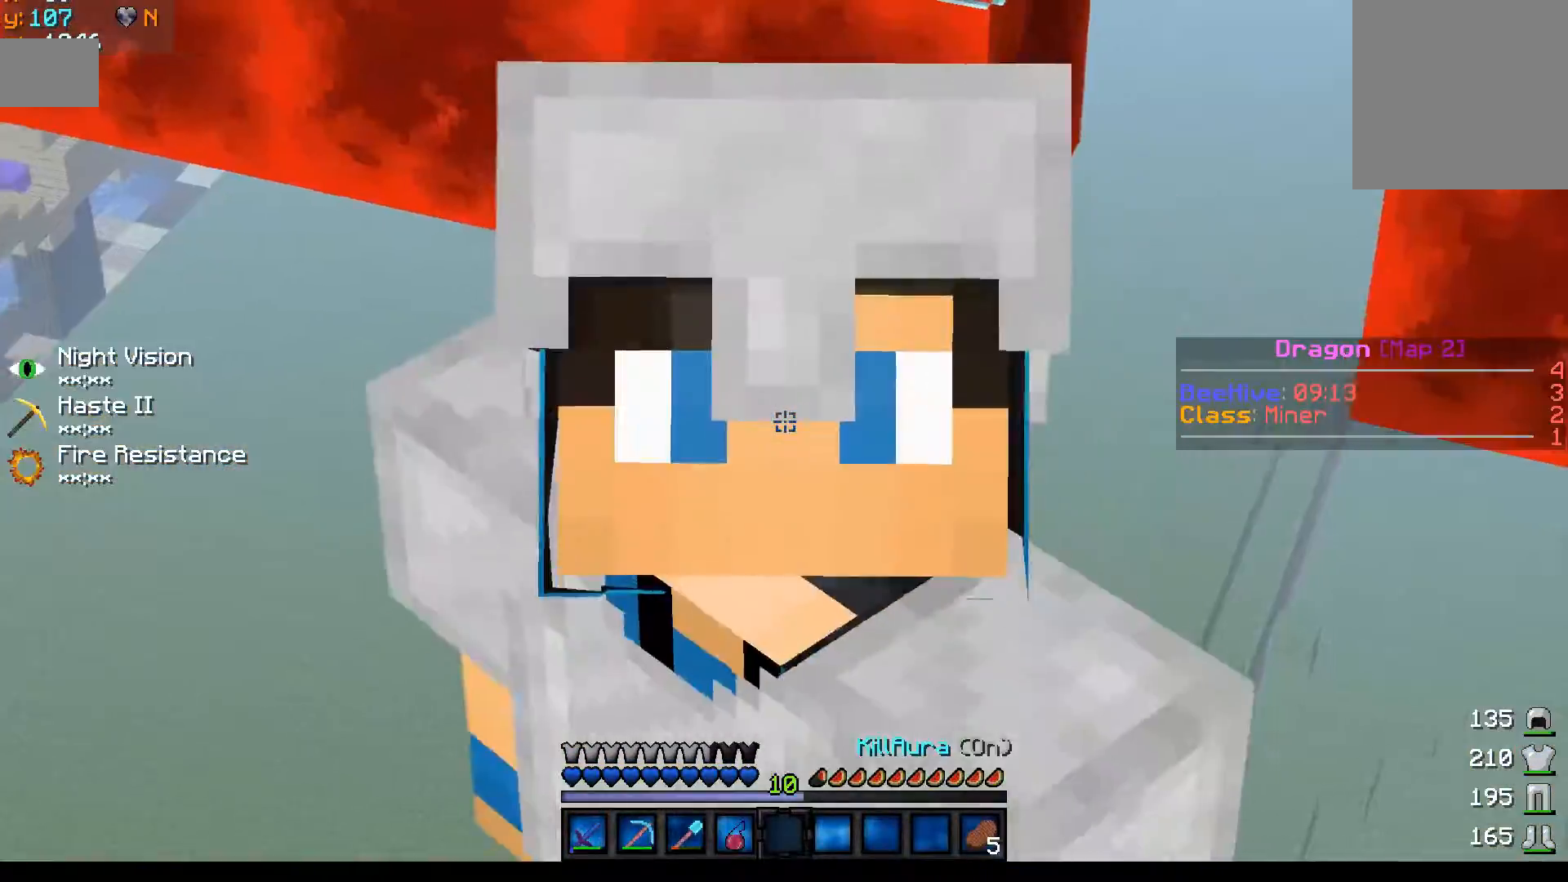
{"keys": [], "mouse": [], "events": []}
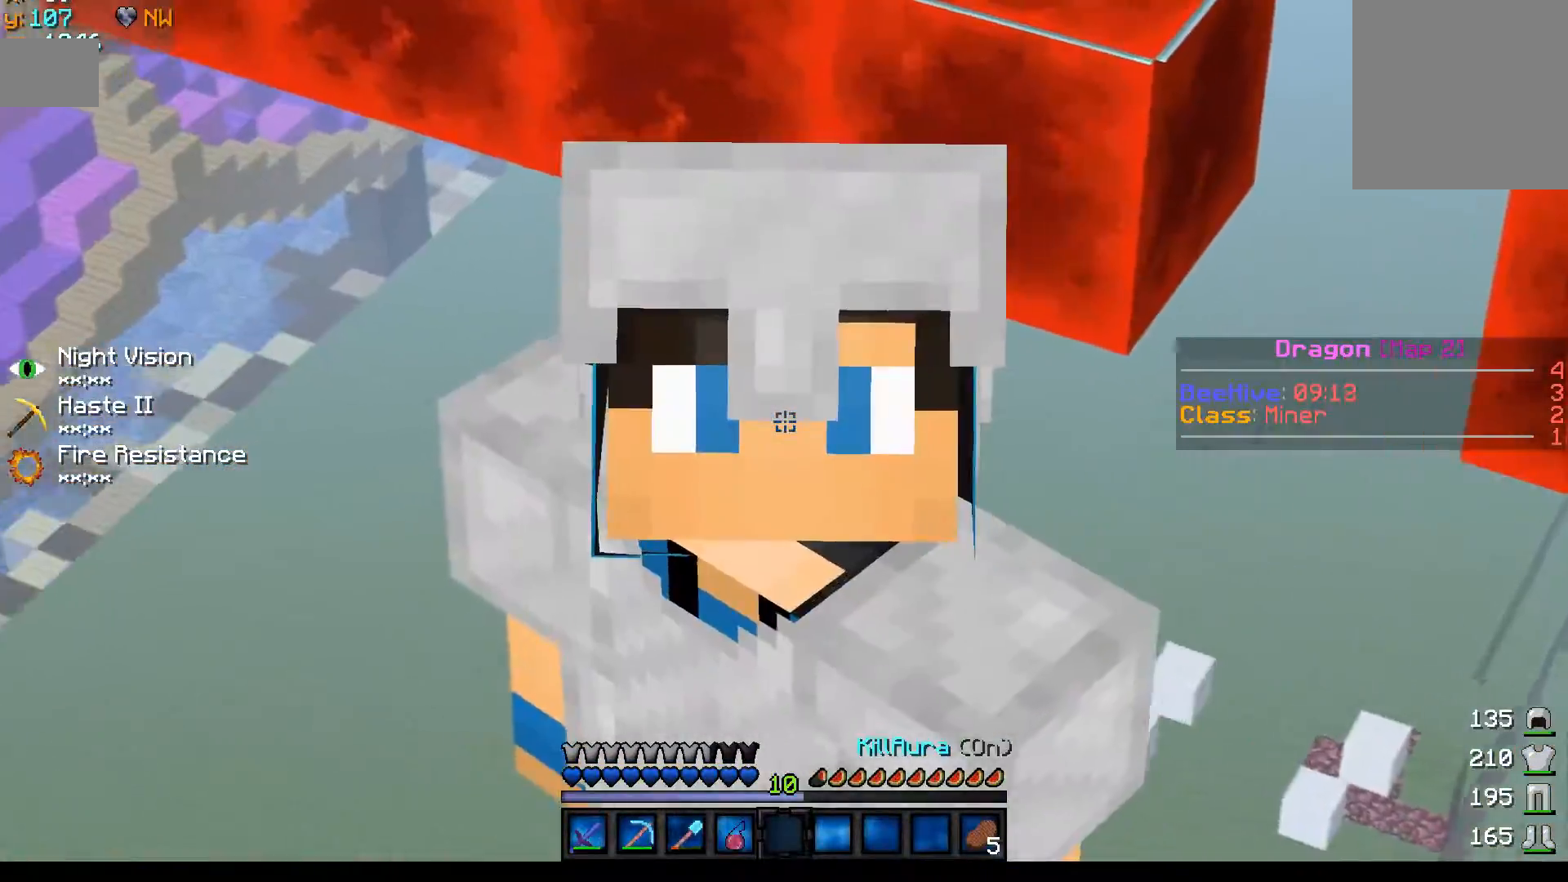
{"keys": ["a", "w"], "mouse": [], "events": [[233, "w", "down"], [317, "a", "down"]]}
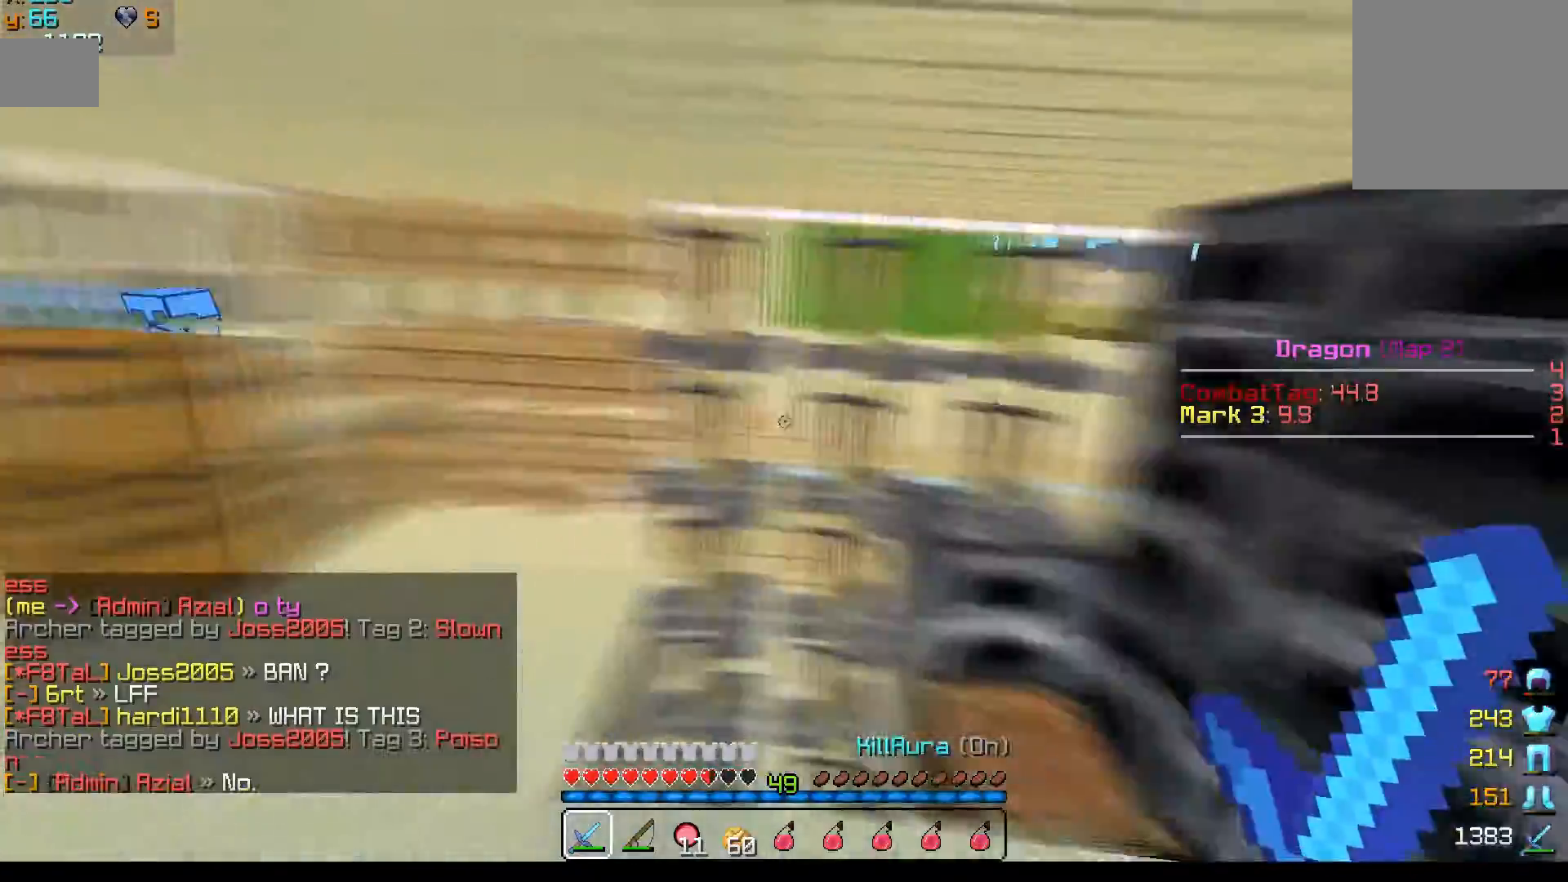
{"keys": ["a", "w"], "mouse": [], "events": []}